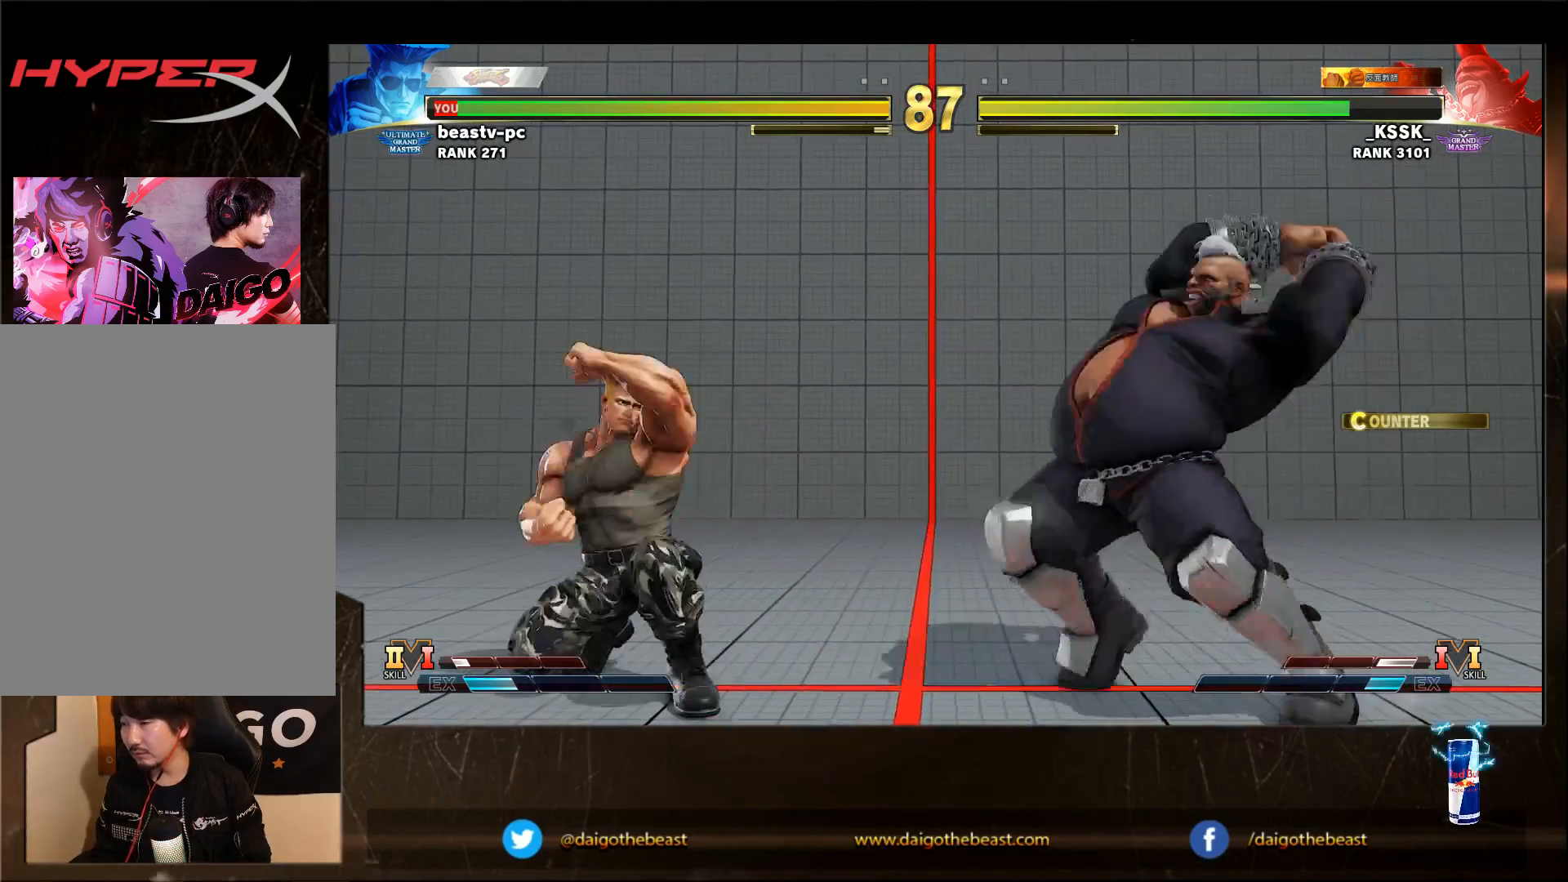
Gameplay with a controller (arcade stick); each line is a JSON object with the inputs held at the frame after it (dt_ms = milliseconds from this image to that frame). "events" lists button and stick changes between this image and that frame as [ms after this image, input, new state], when the widget could be followed in between. Not read: L3 R3.
{"dt_ms": 500, "buttons": [], "left_stick": "right", "events": [[100, "left_stick", "left"], [300, "left_stick", "center"], [500, "left_stick", "right"]]}
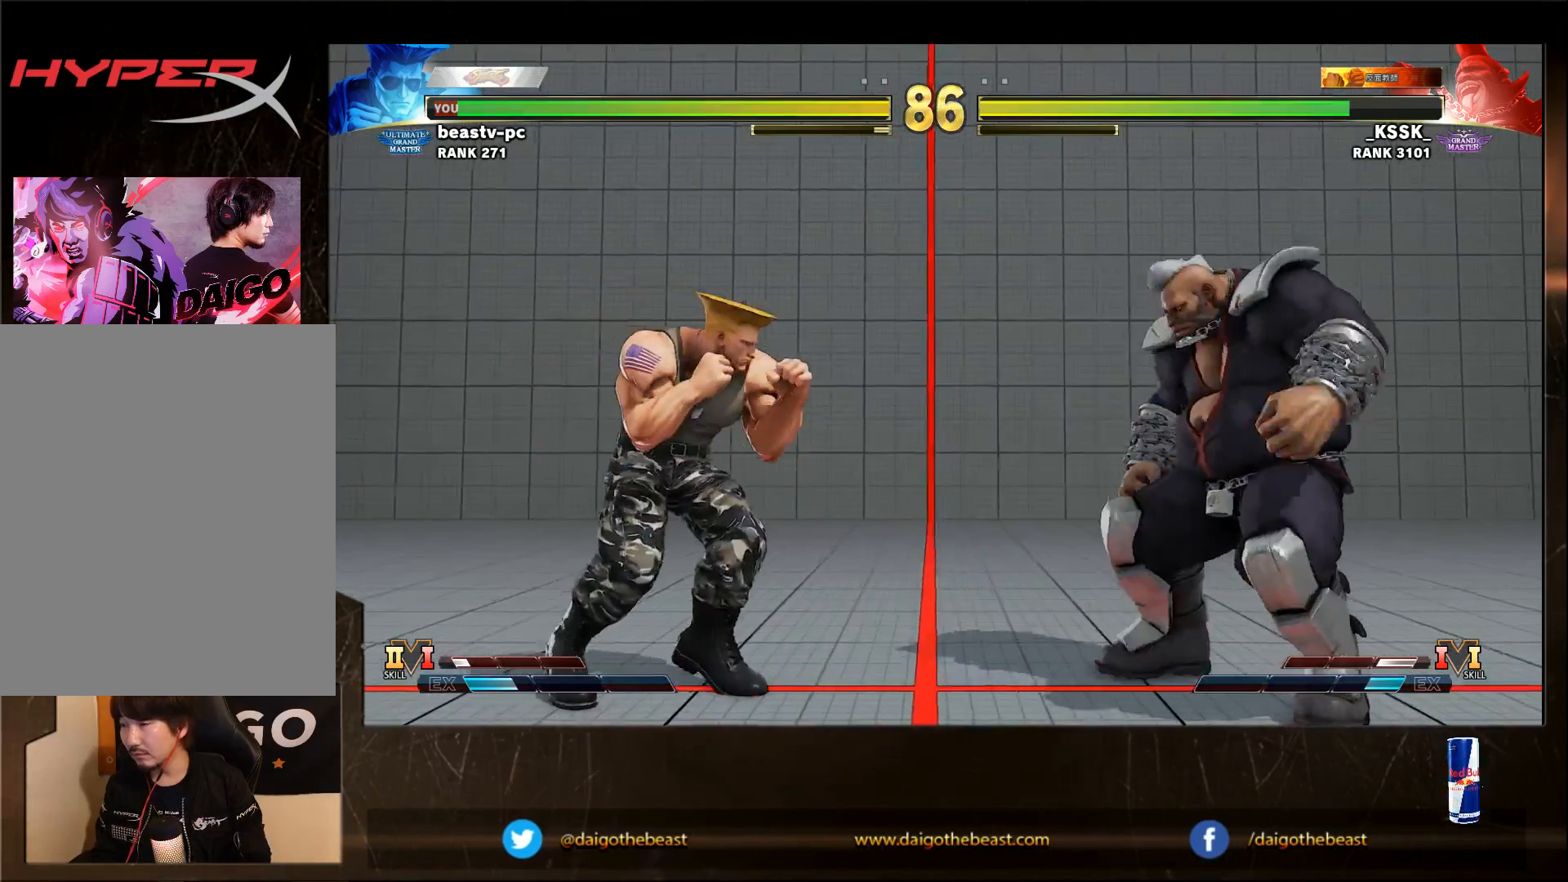
{"dt_ms": 500, "buttons": [], "left_stick": "down-left", "events": [[300, "left_stick", "down-left"]]}
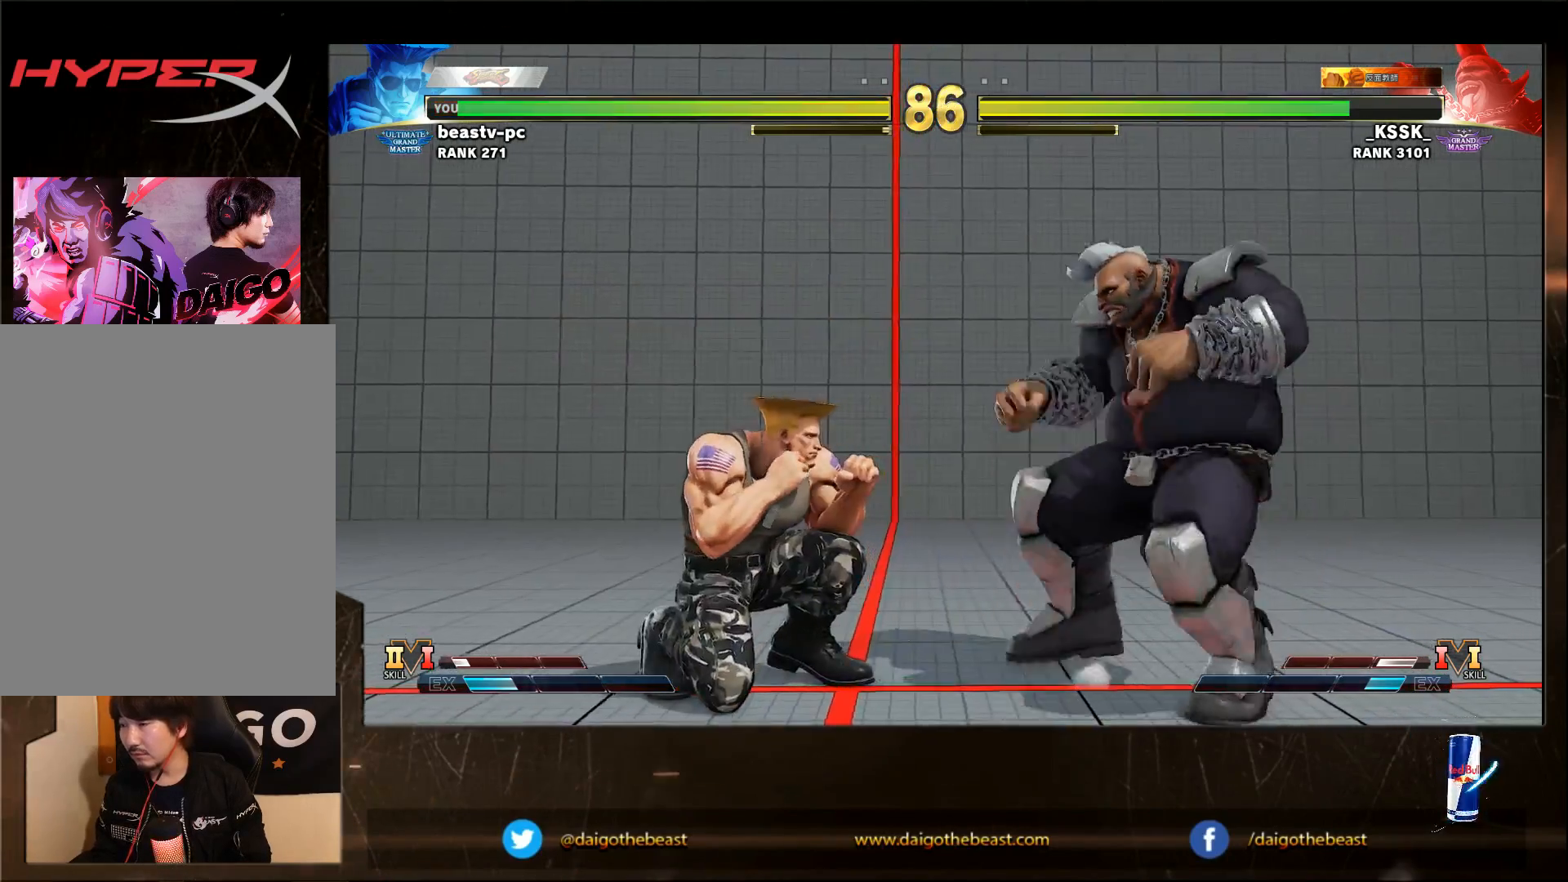
{"dt_ms": 500, "buttons": [], "left_stick": "down-left", "events": []}
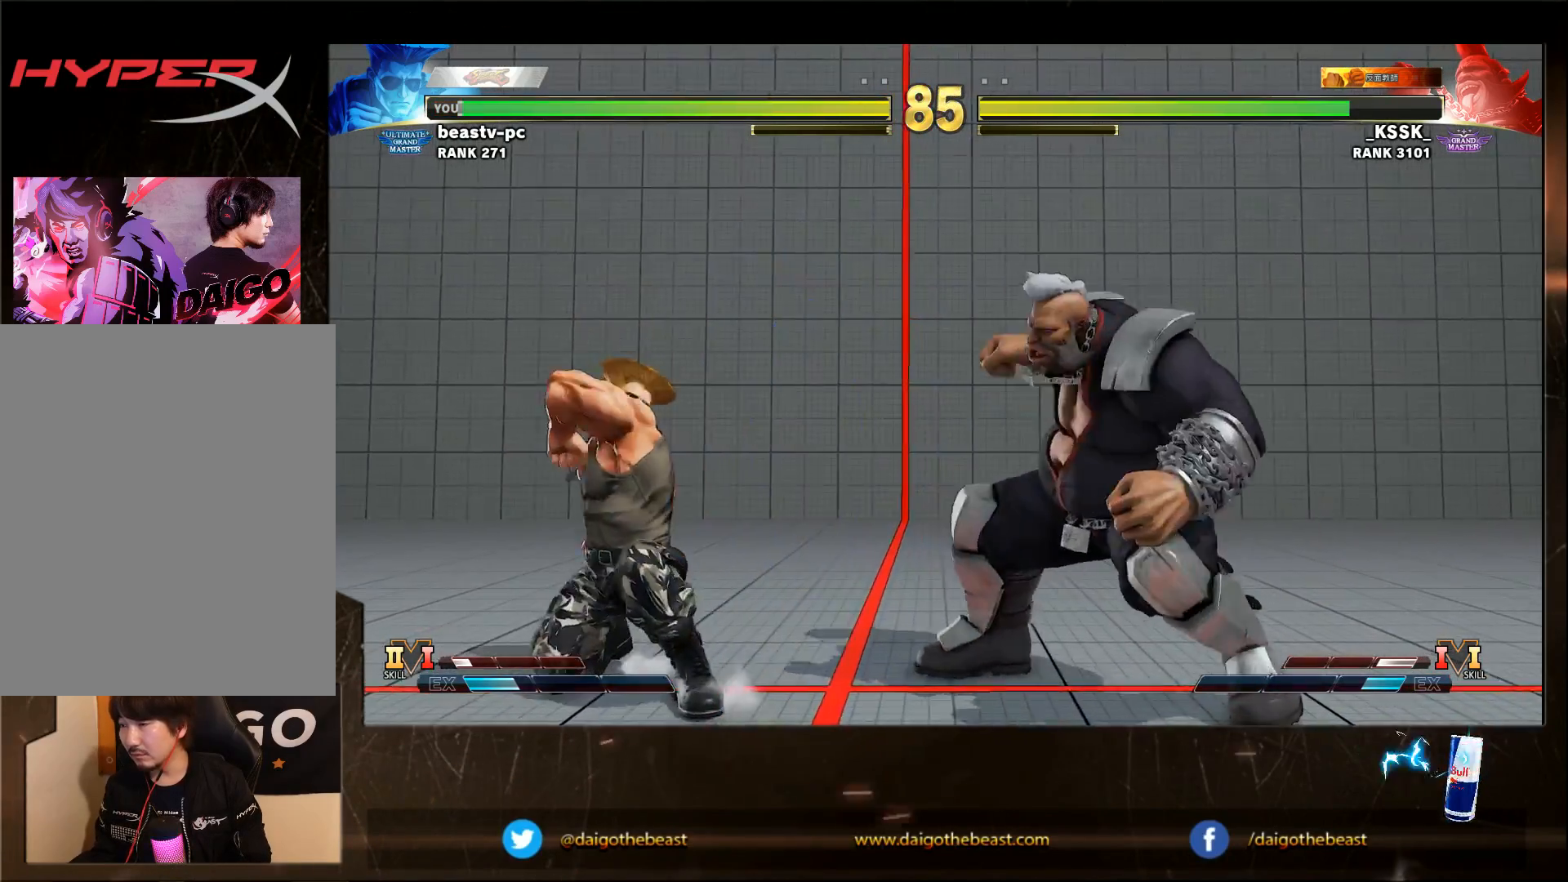
{"dt_ms": 500, "buttons": [], "left_stick": "down-left", "events": [[83, "left_stick", "right"], [150, "R1", "down"], [150, "left_stick", "down-left"], [183, "R1", "up"]]}
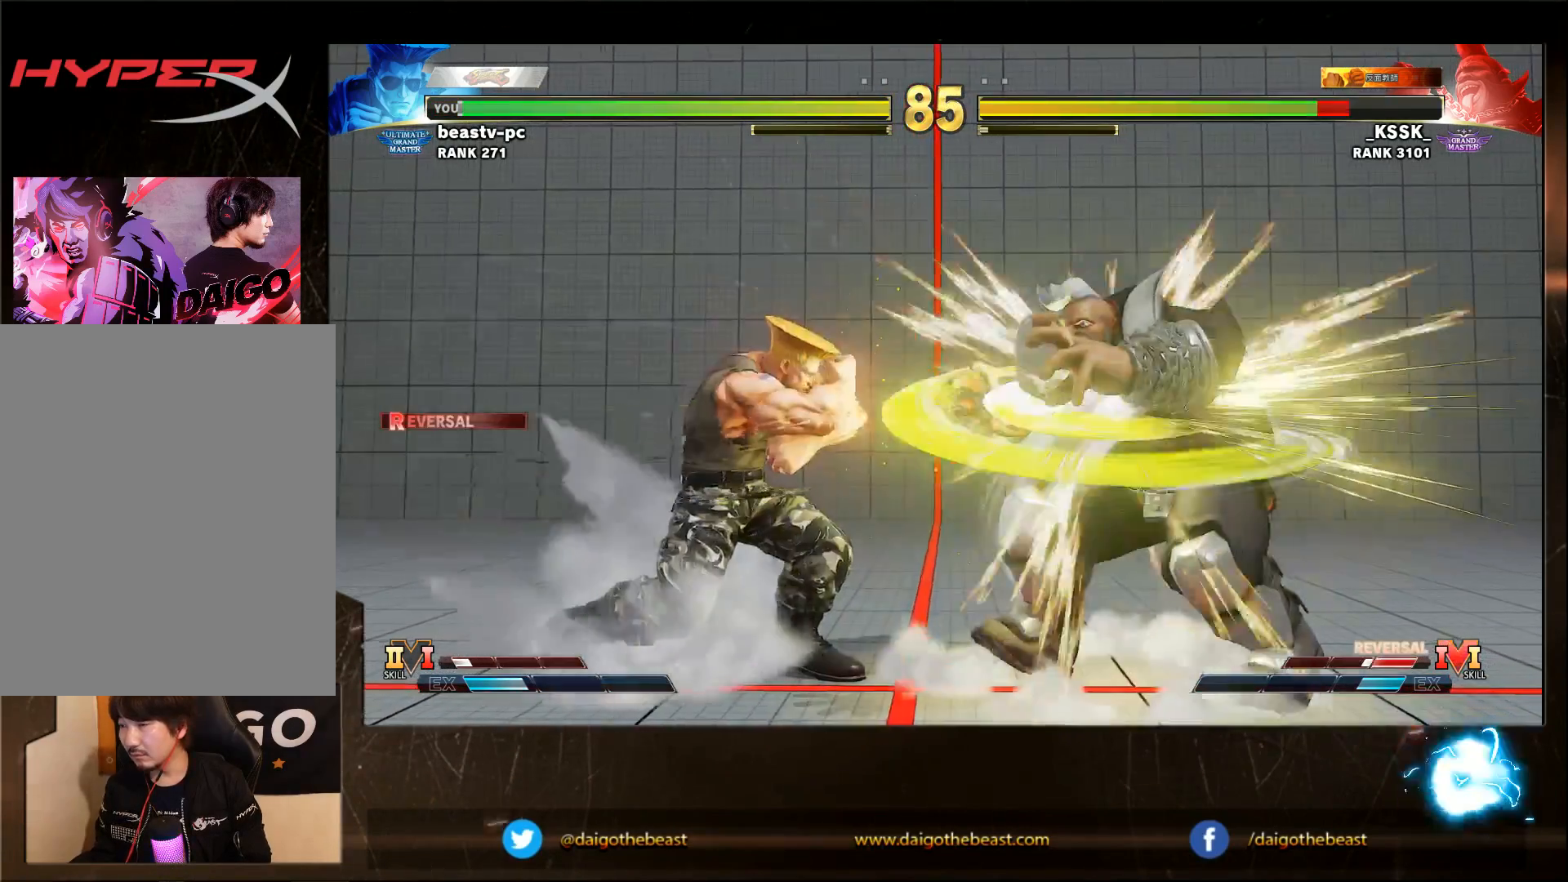
{"dt_ms": 500, "buttons": [], "left_stick": "down-left", "events": []}
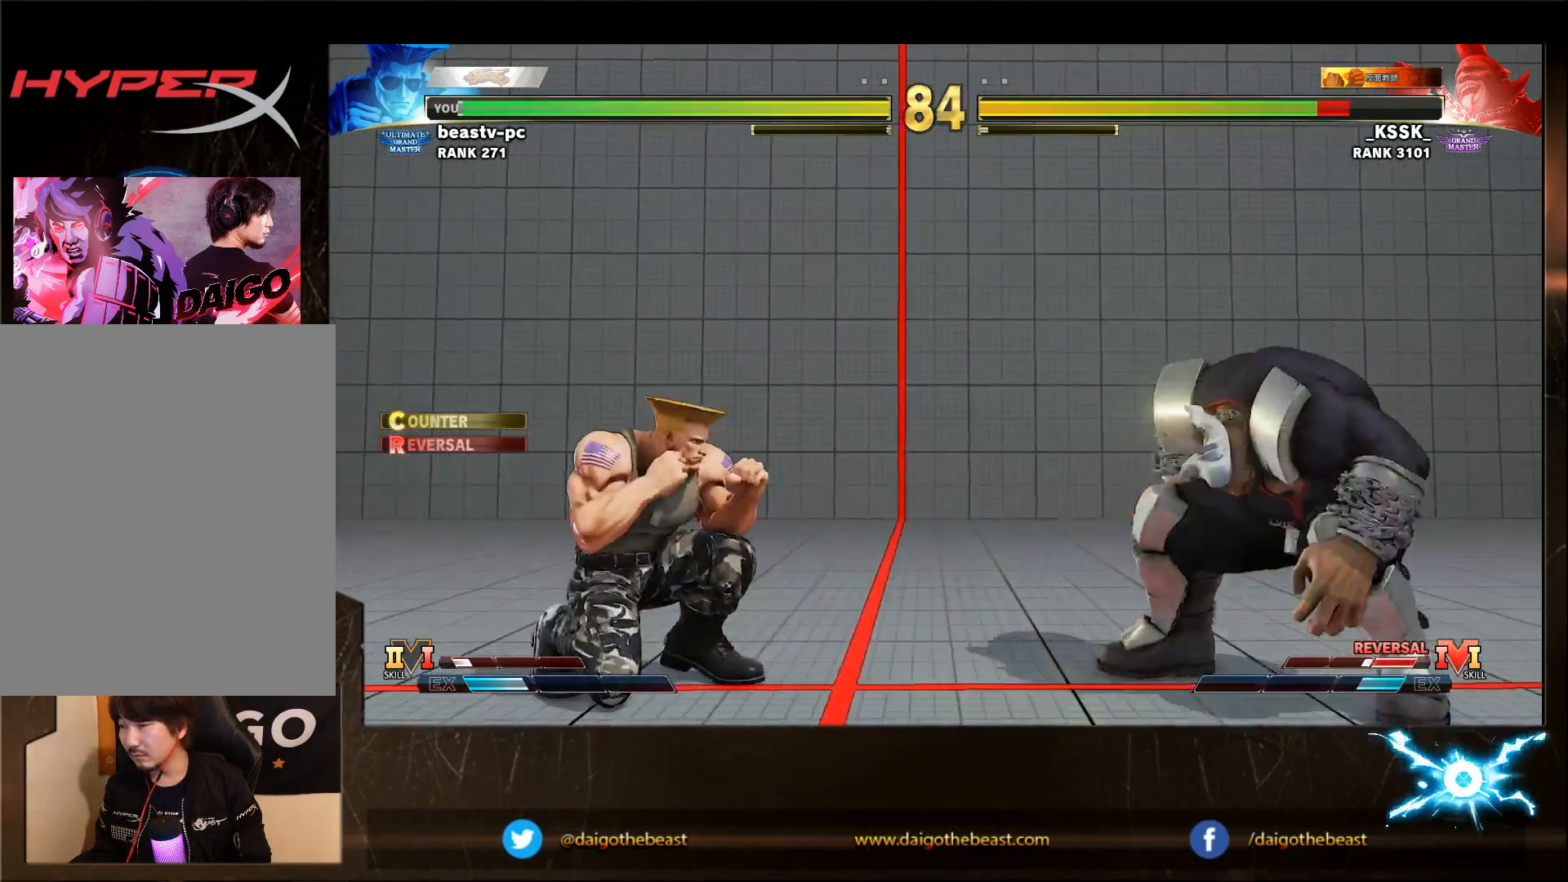
{"dt_ms": 500, "buttons": [], "left_stick": "down-left", "events": [[83, "left_stick", "right"], [183, "R1", "down"], [250, "R1", "up"], [250, "left_stick", "down-left"]]}
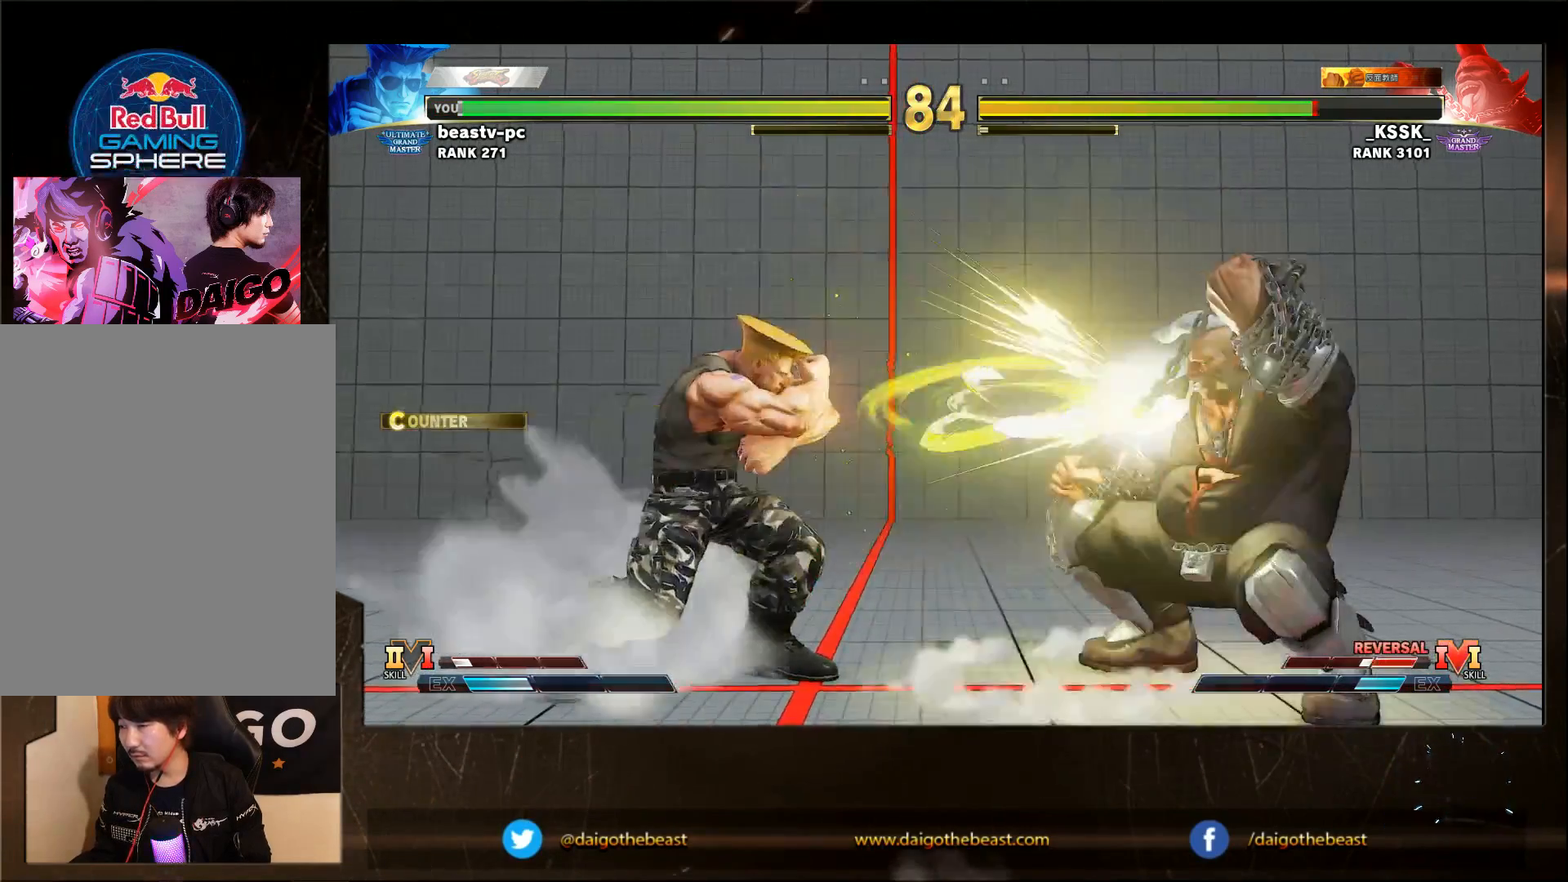
{"dt_ms": 500, "buttons": ["TRIANGLE"], "left_stick": "down-left", "events": [[500, "TRIANGLE", "down"]]}
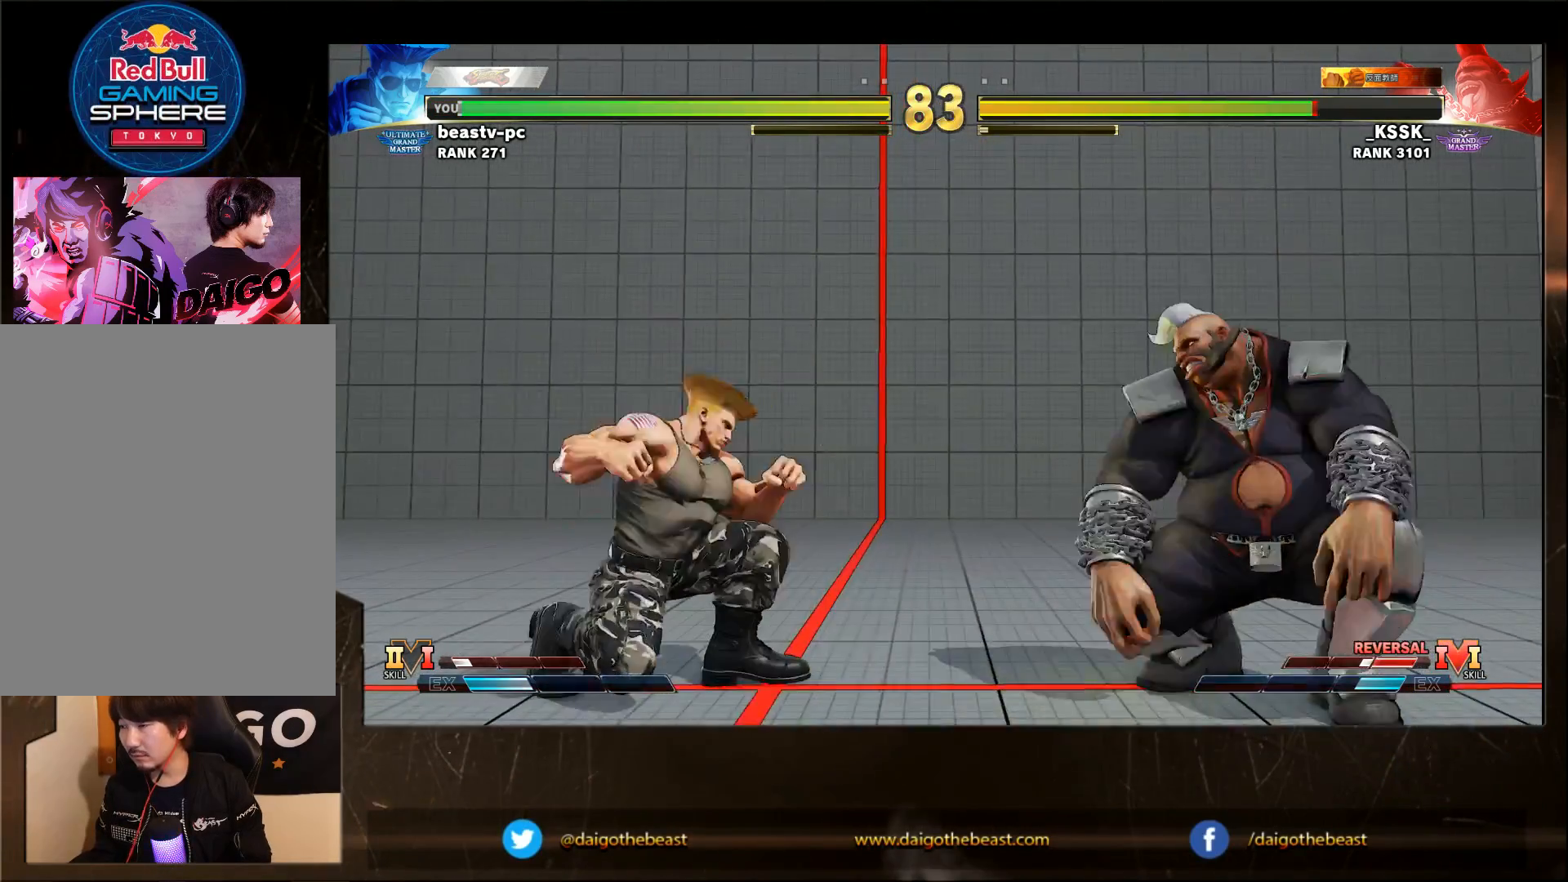
{"dt_ms": 500, "buttons": [], "left_stick": "right", "events": [[100, "TRIANGLE", "up"], [300, "left_stick", "right"]]}
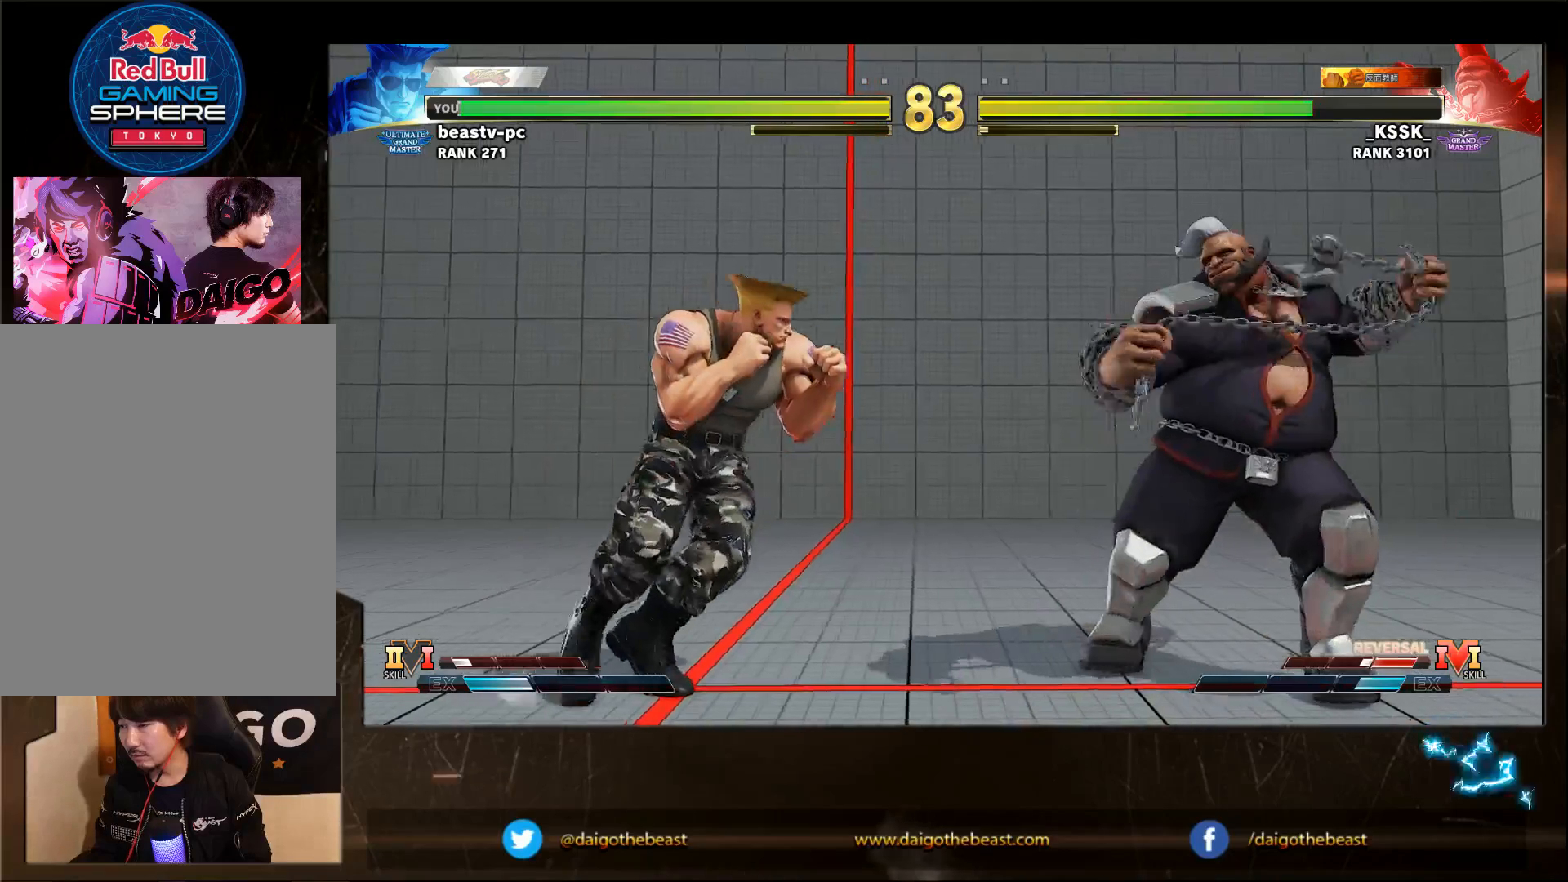
{"dt_ms": 500, "buttons": [], "left_stick": "down-left", "events": [[200, "left_stick", "down-left"]]}
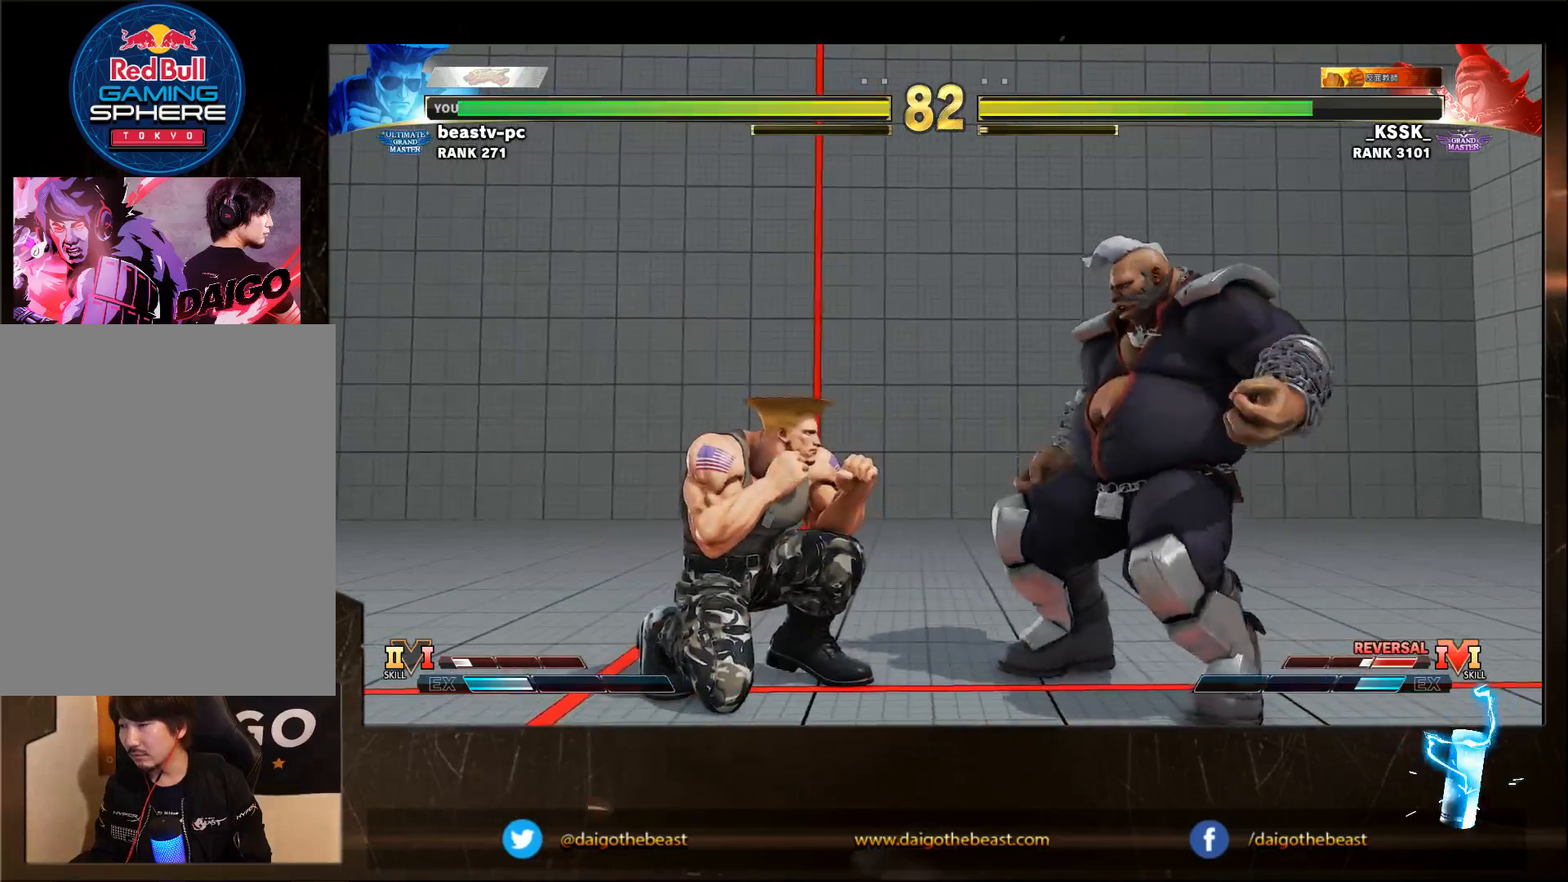
{"dt_ms": 500, "buttons": [], "left_stick": "down-left", "events": [[400, "CIRCLE", "down"], [500, "CIRCLE", "up"]]}
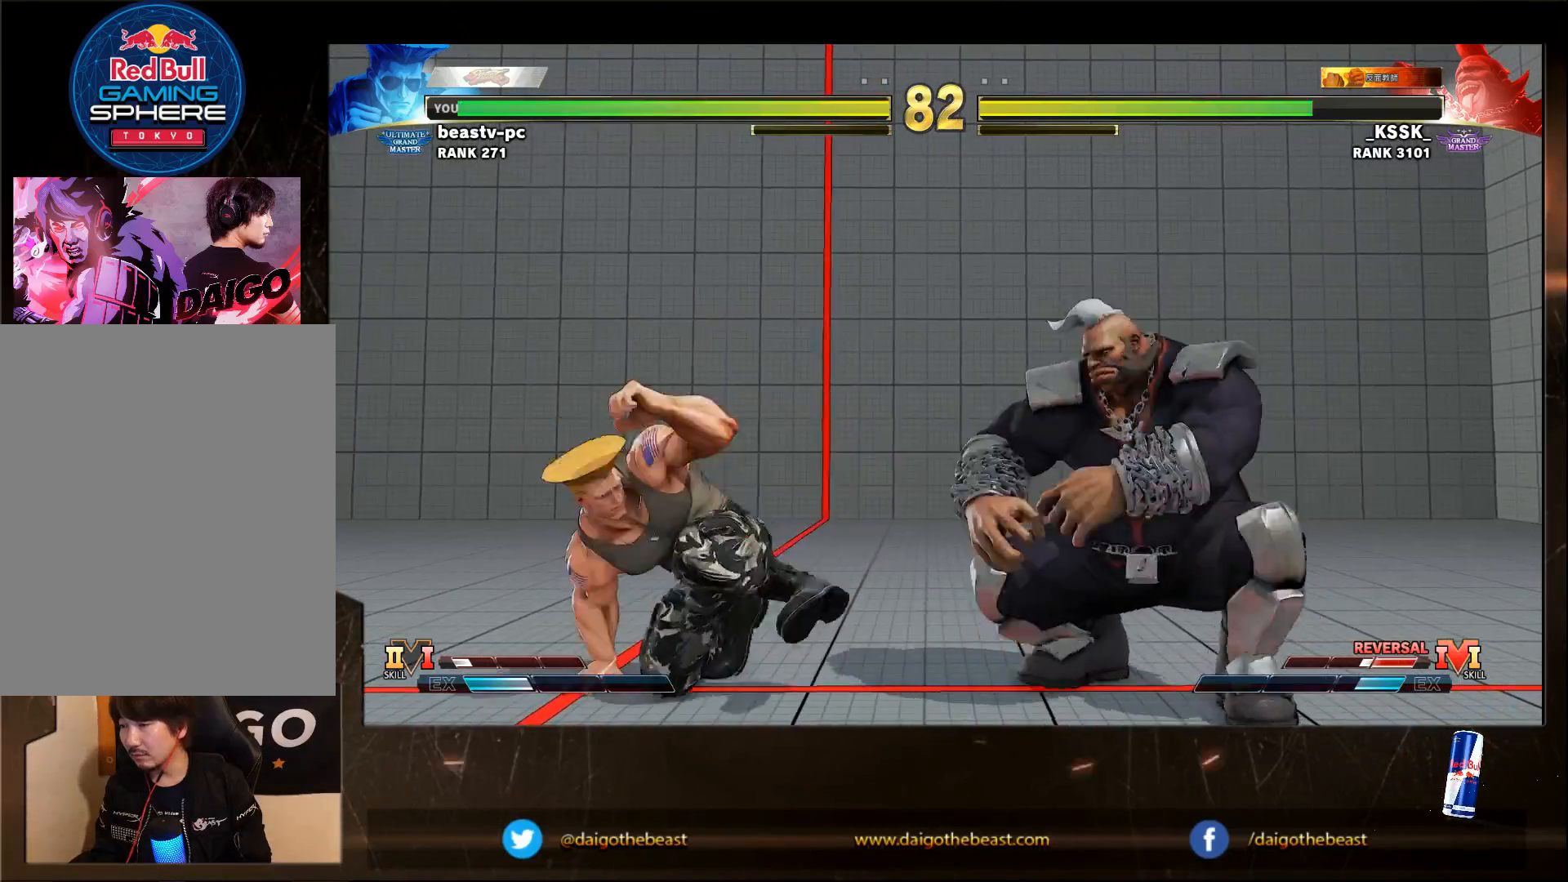
{"dt_ms": 500, "buttons": [], "left_stick": "down-left", "events": []}
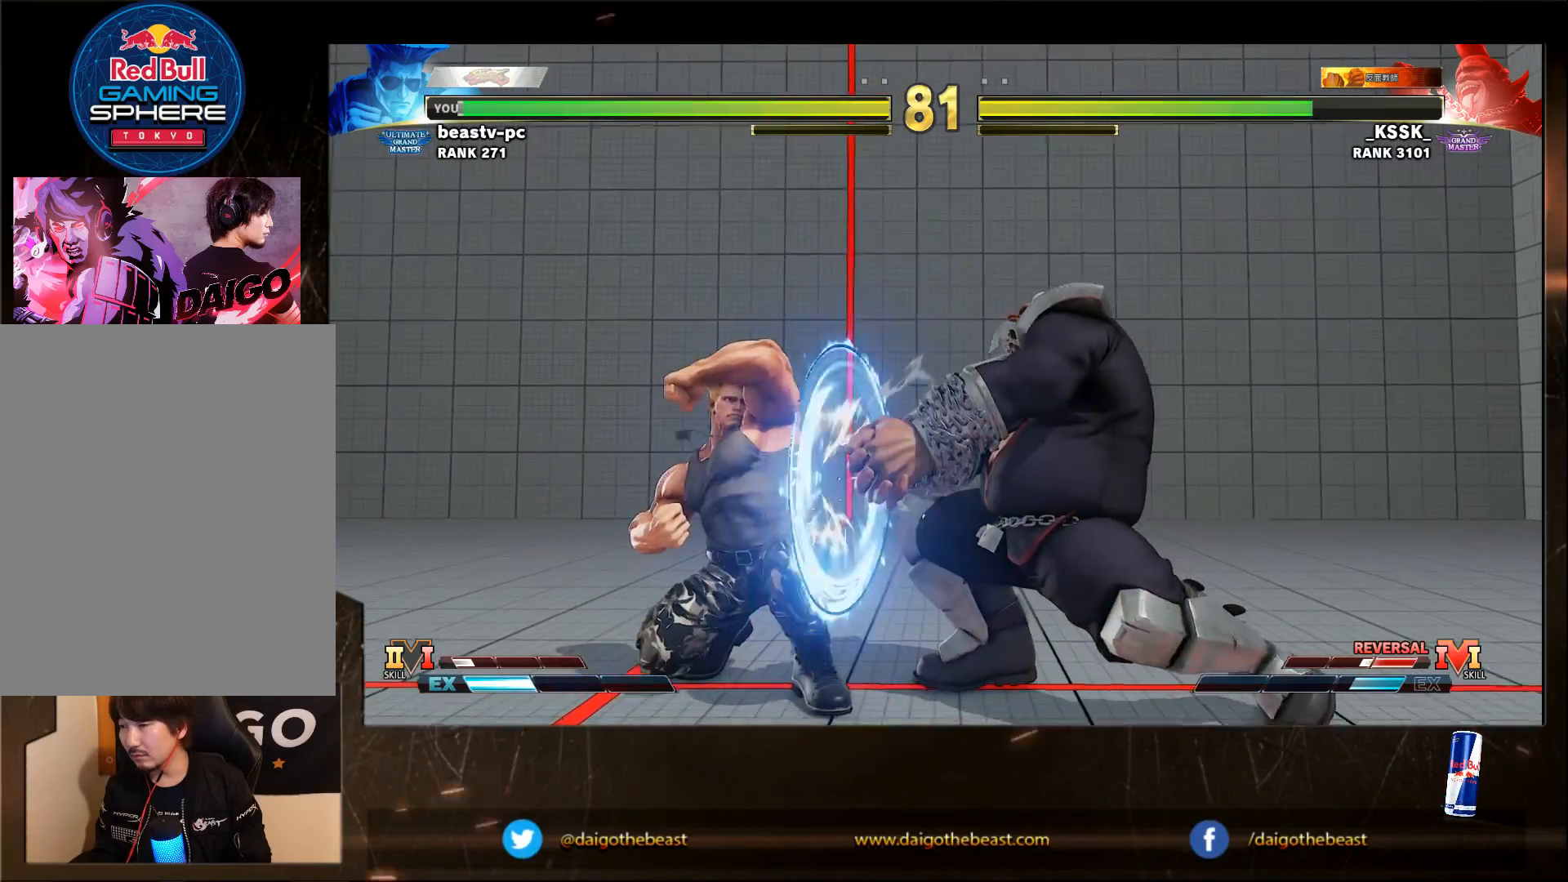
{"dt_ms": 500, "buttons": ["R2"], "left_stick": "down-left", "events": [[400, "R2", "down"]]}
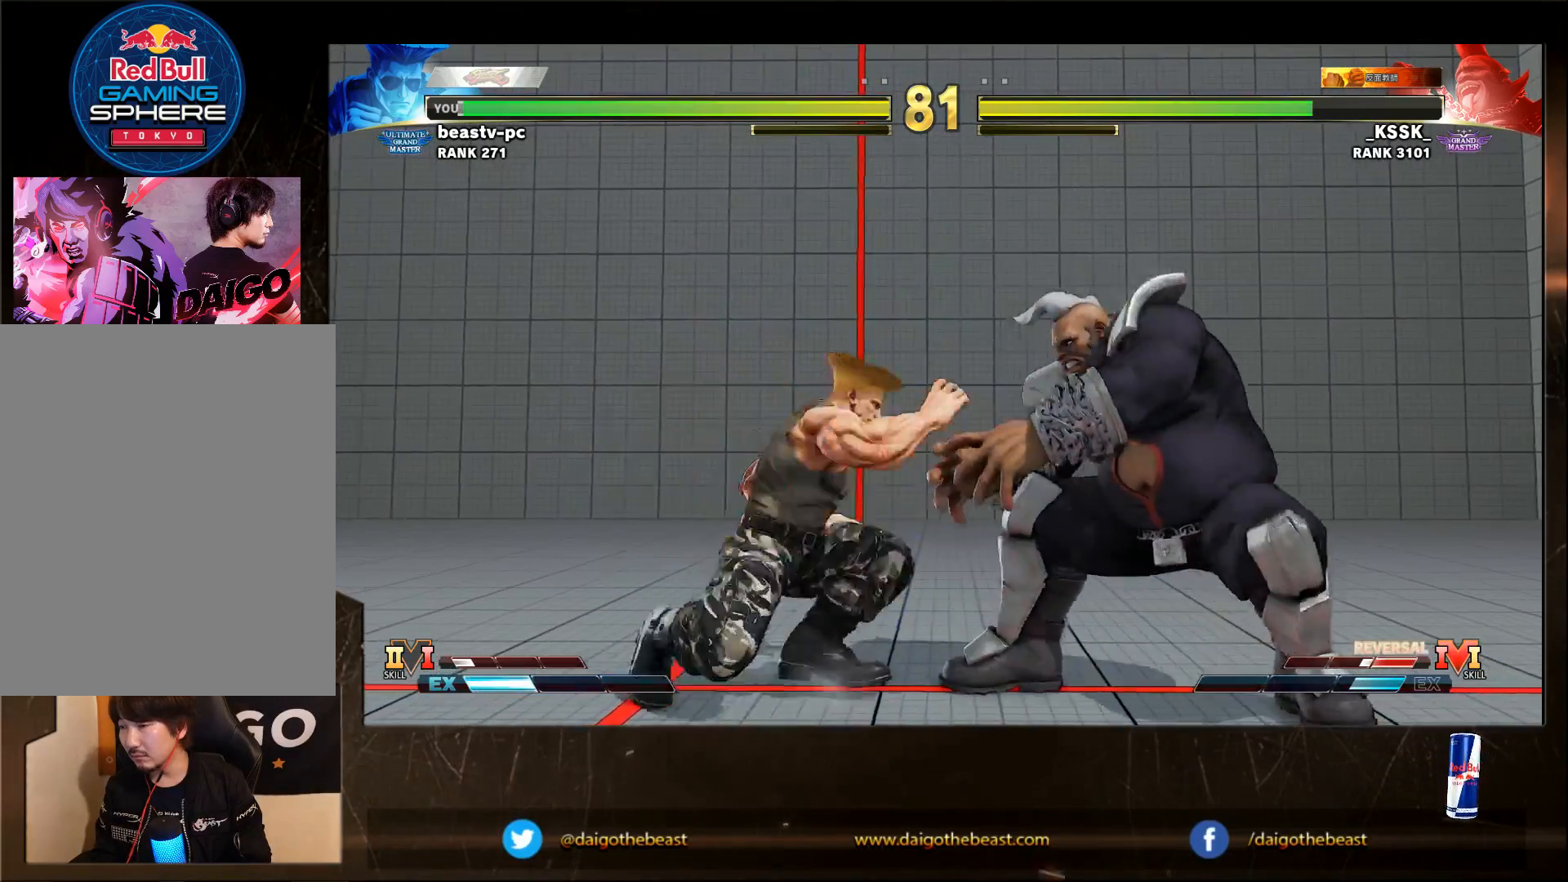
{"dt_ms": 500, "buttons": [], "left_stick": "down-left", "events": [[100, "R2", "up"]]}
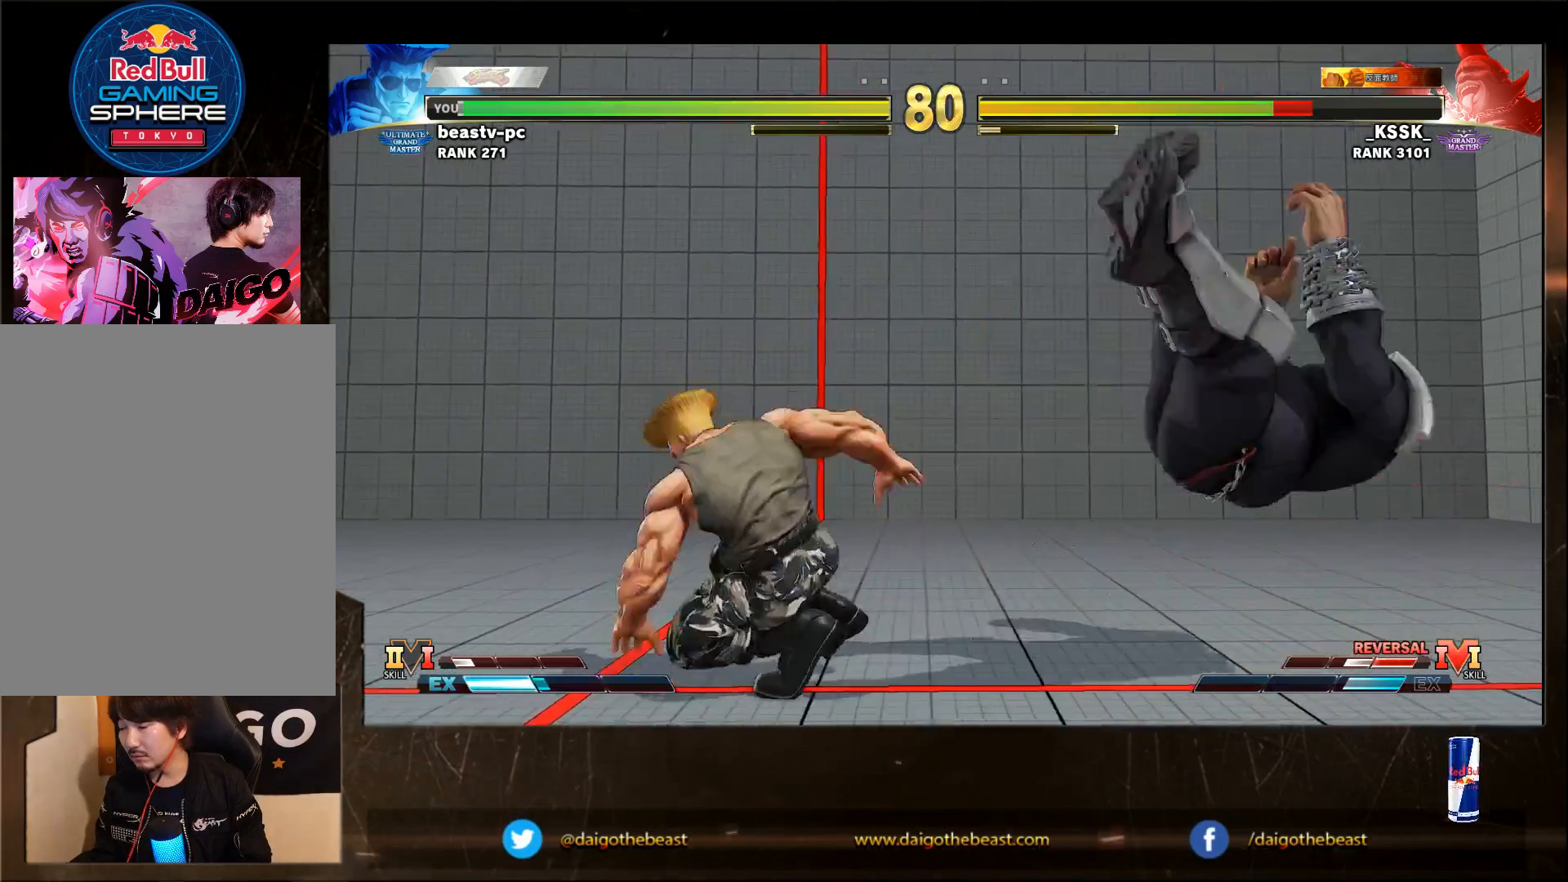
{"dt_ms": 1000, "buttons": [], "left_stick": "center"}
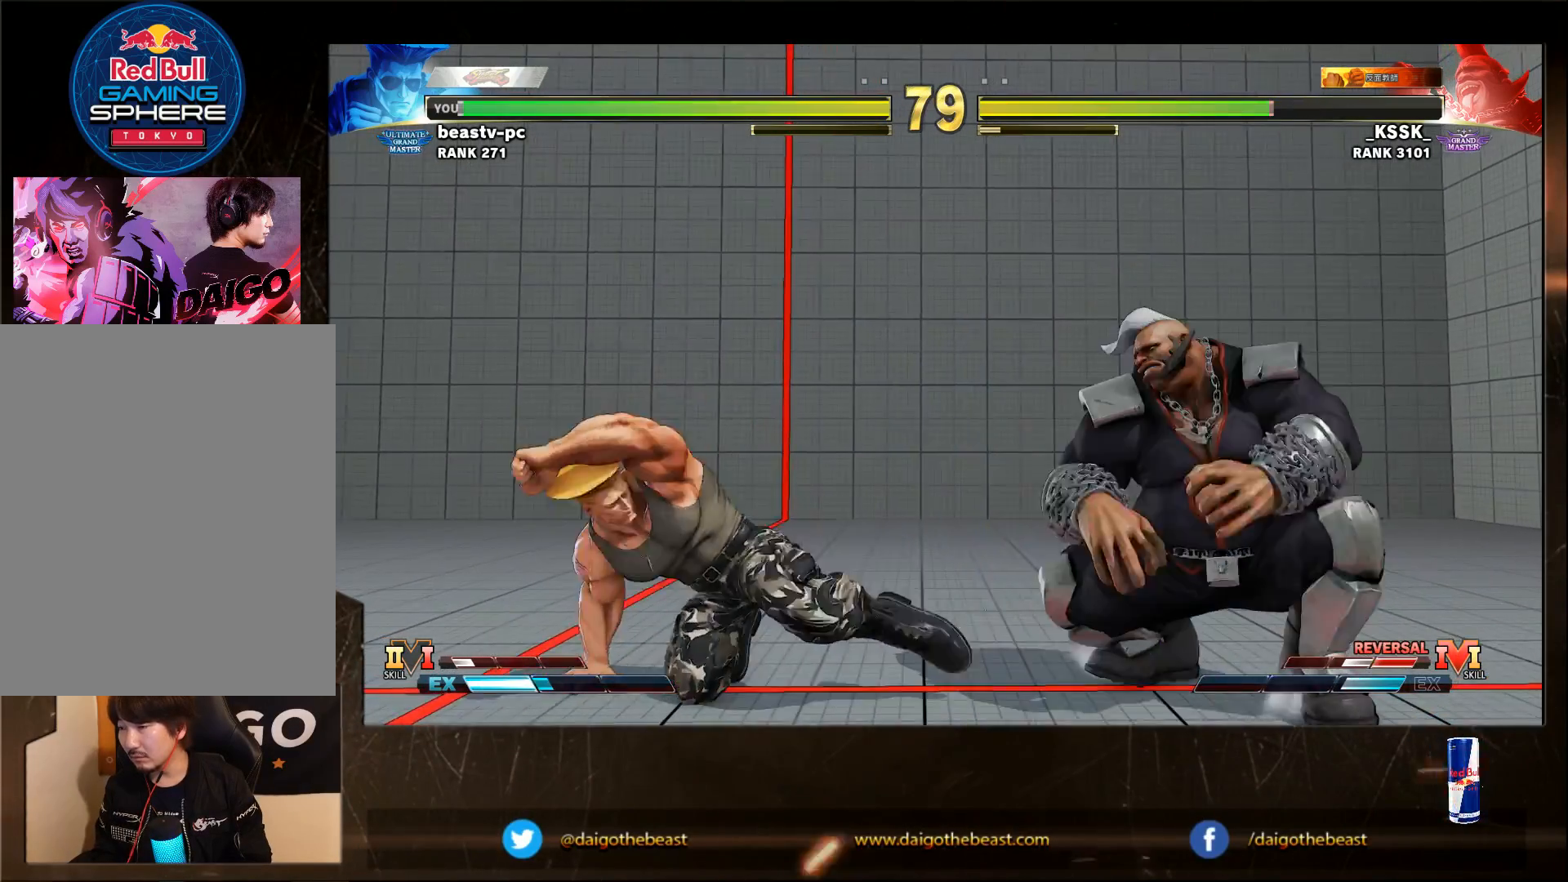
{"dt_ms": 500, "buttons": [], "left_stick": "down-left", "events": [[100, "CIRCLE", "down"], [200, "CIRCLE", "up"], [200, "left_stick", "down-left"]]}
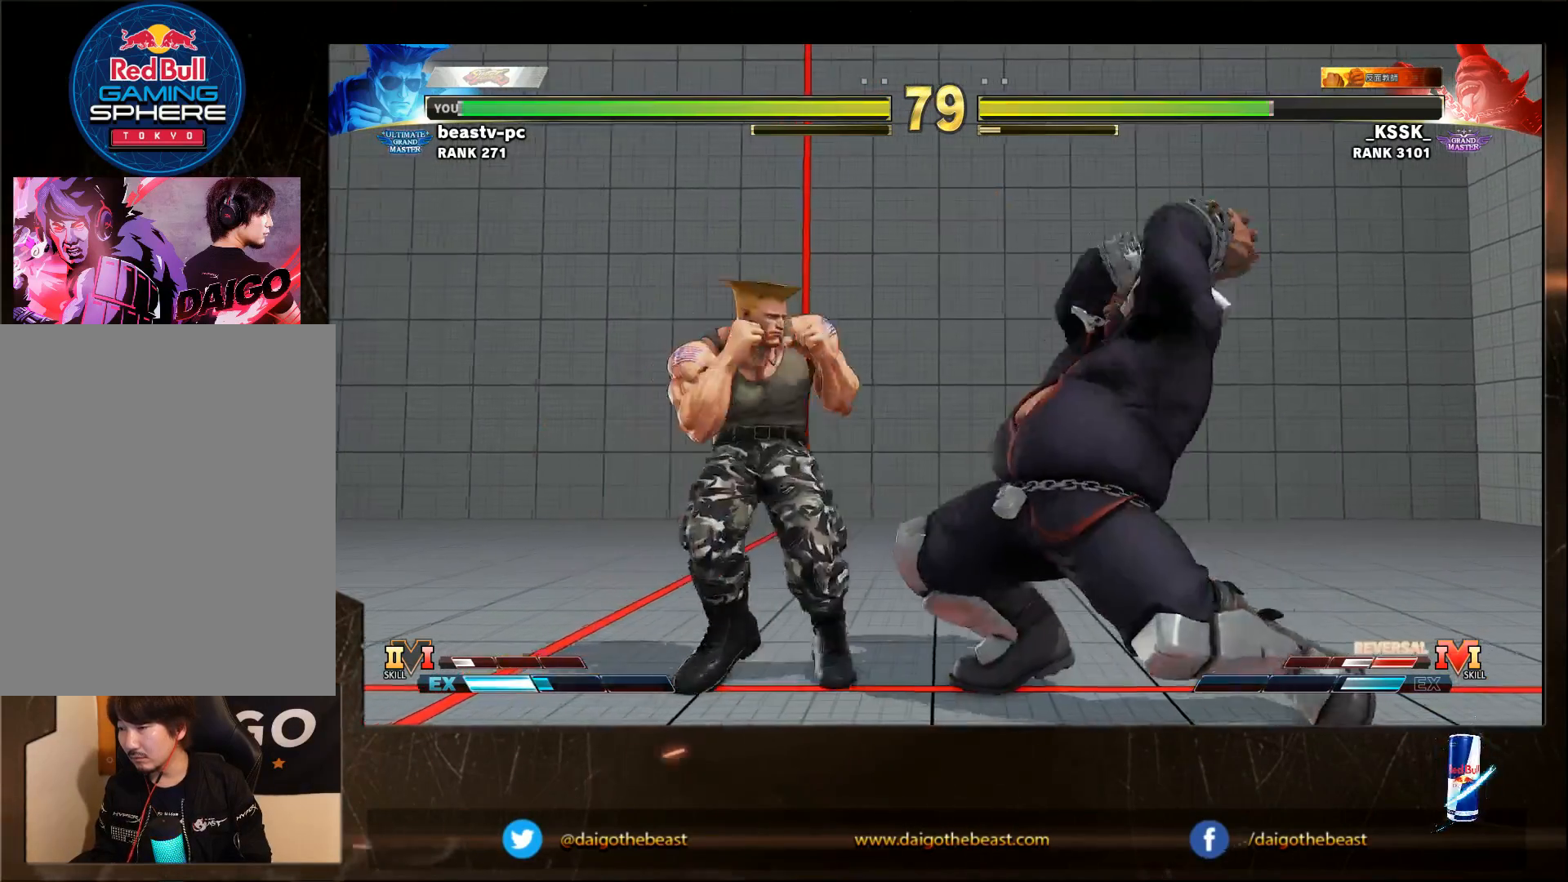
{"dt_ms": 500, "buttons": [], "left_stick": "down-left", "events": [[250, "R2", "down"], [350, "R2", "up"]]}
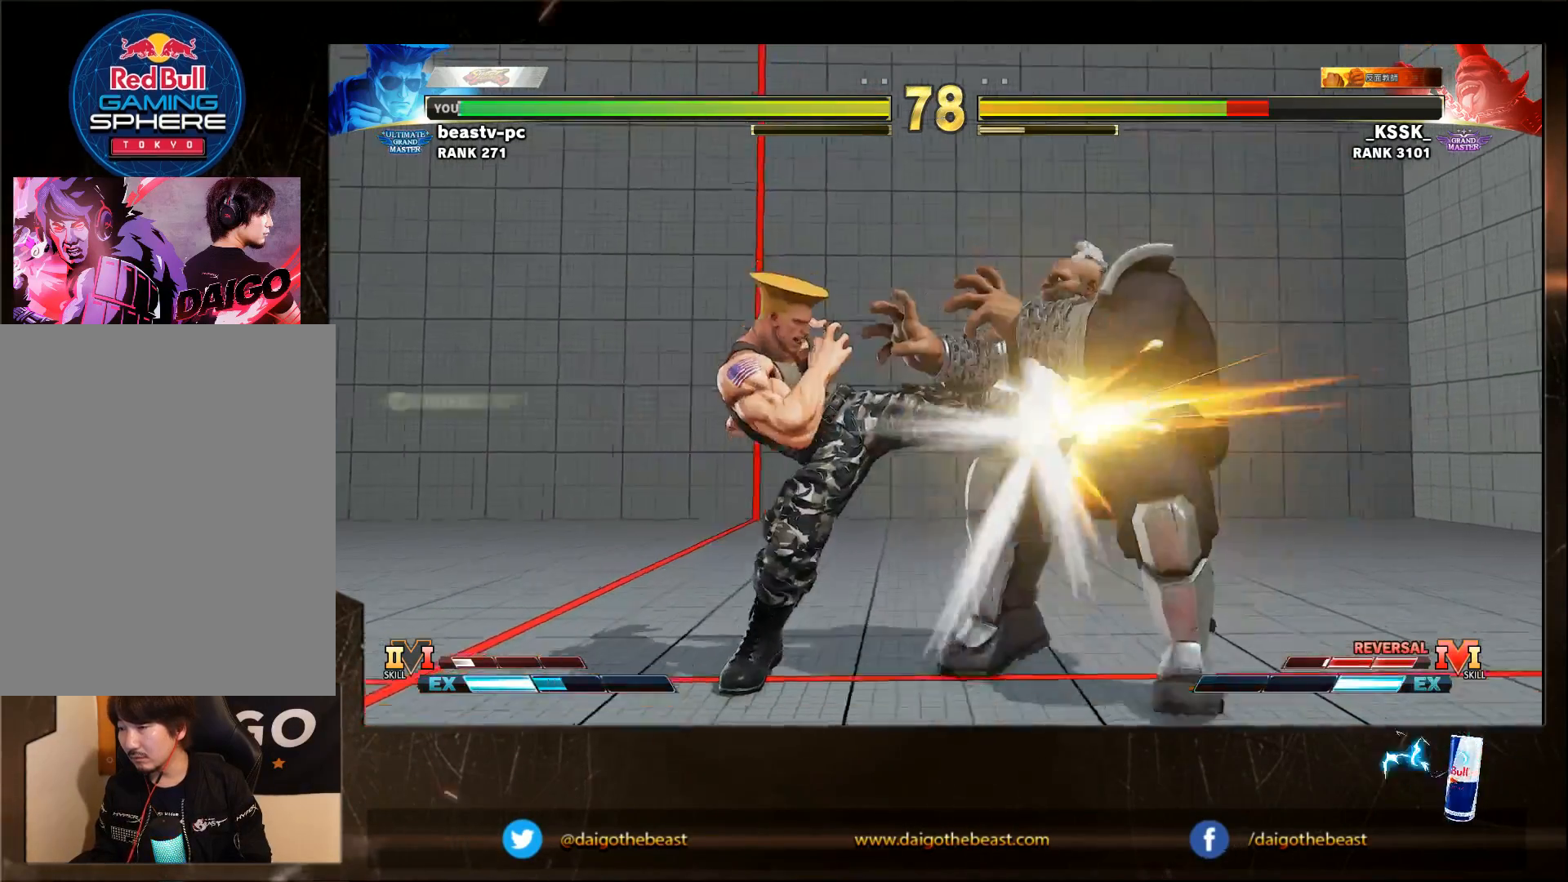
{"dt_ms": 500, "buttons": [], "left_stick": "left", "events": [[483, "left_stick", "left"]]}
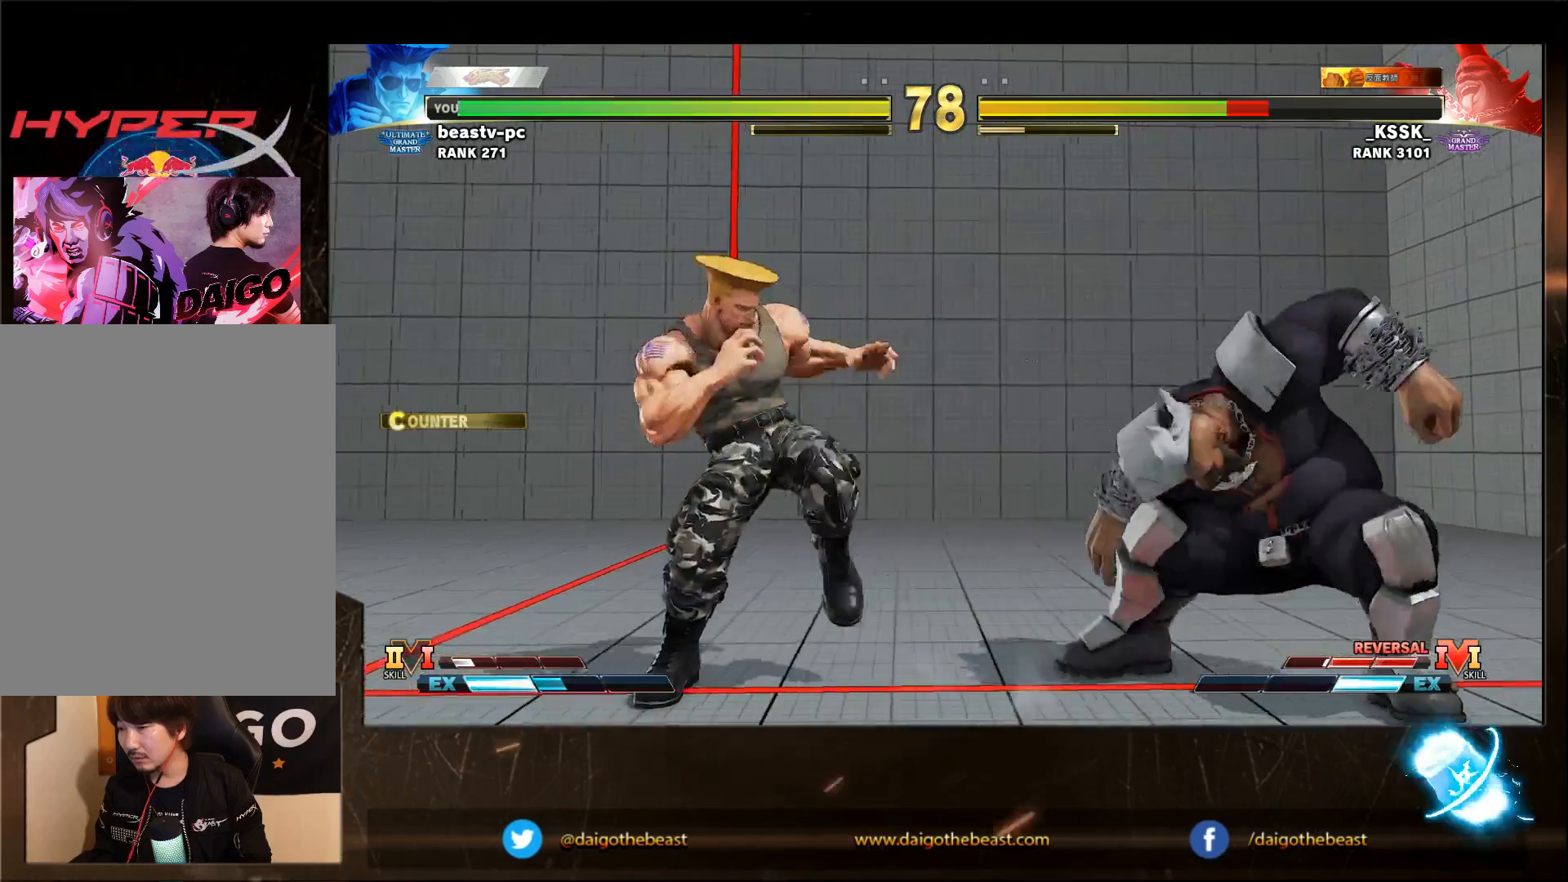
{"dt_ms": 500, "buttons": [], "left_stick": "down-left", "events": [[83, "left_stick", "down-left"]]}
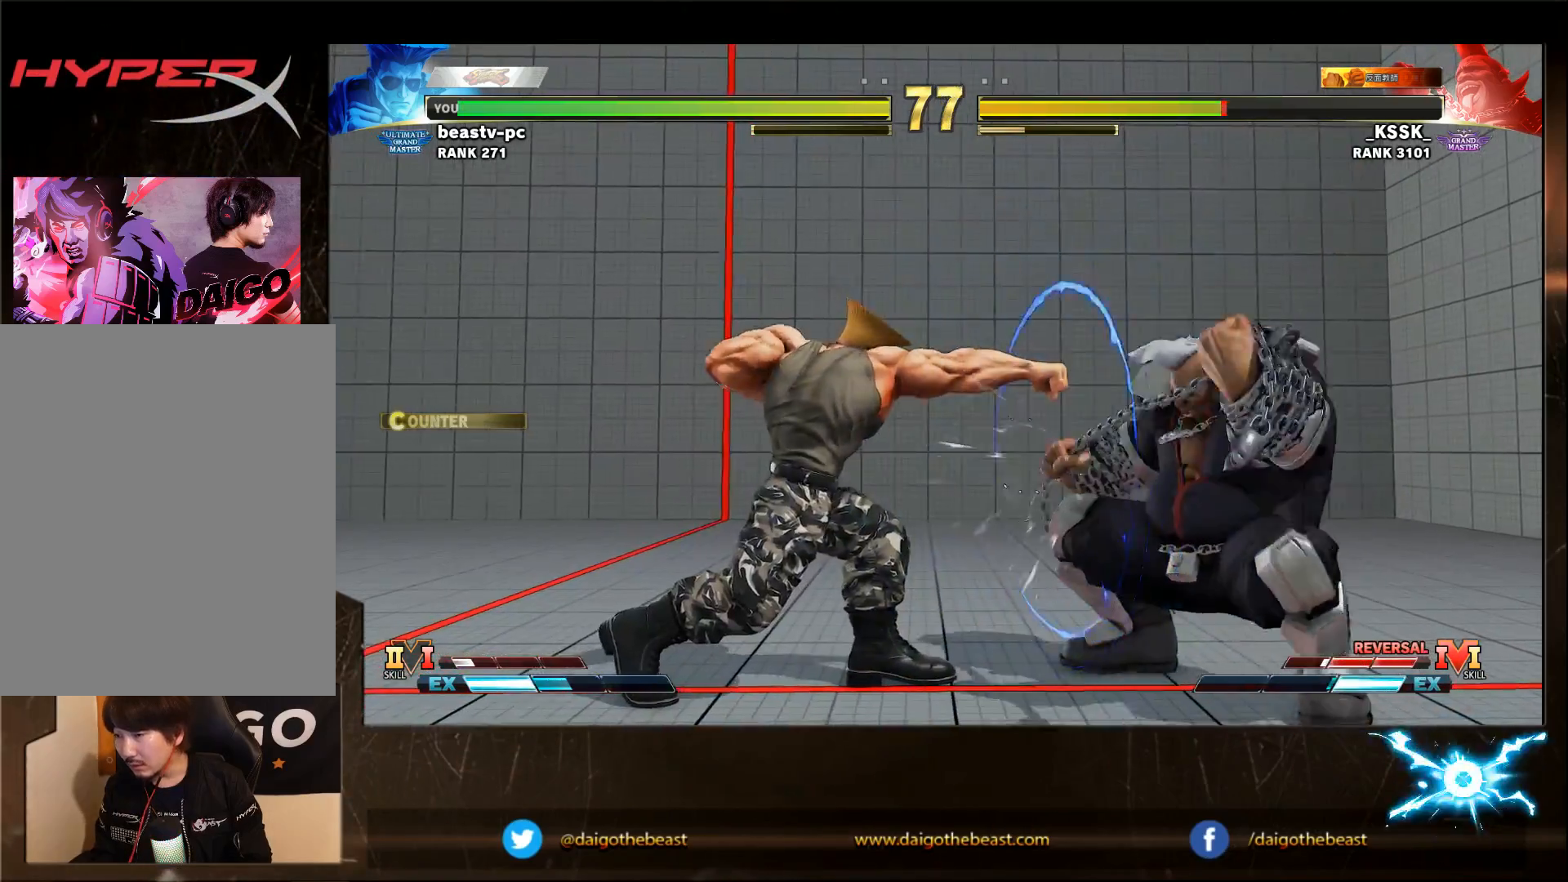
{"dt_ms": 500, "buttons": [], "left_stick": "left", "events": [[283, "left_stick", "center"], [400, "left_stick", "right"], [500, "left_stick", "left"]]}
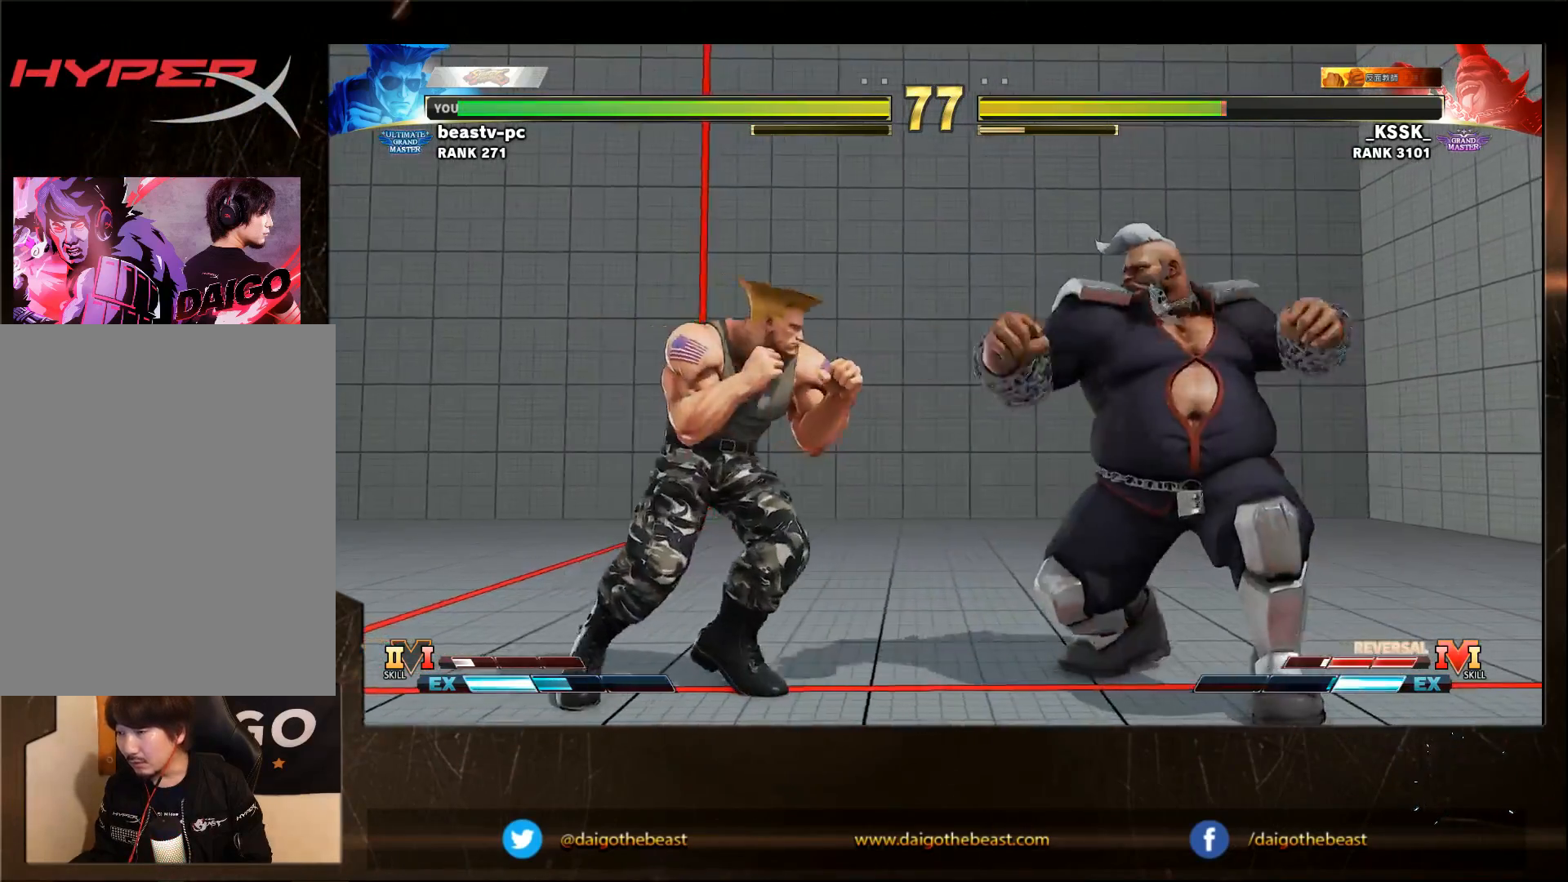
{"dt_ms": 500, "buttons": [], "left_stick": "down-left", "events": [[200, "left_stick", "center"], [300, "CIRCLE", "down"], [400, "CIRCLE", "up"], [400, "left_stick", "down-left"]]}
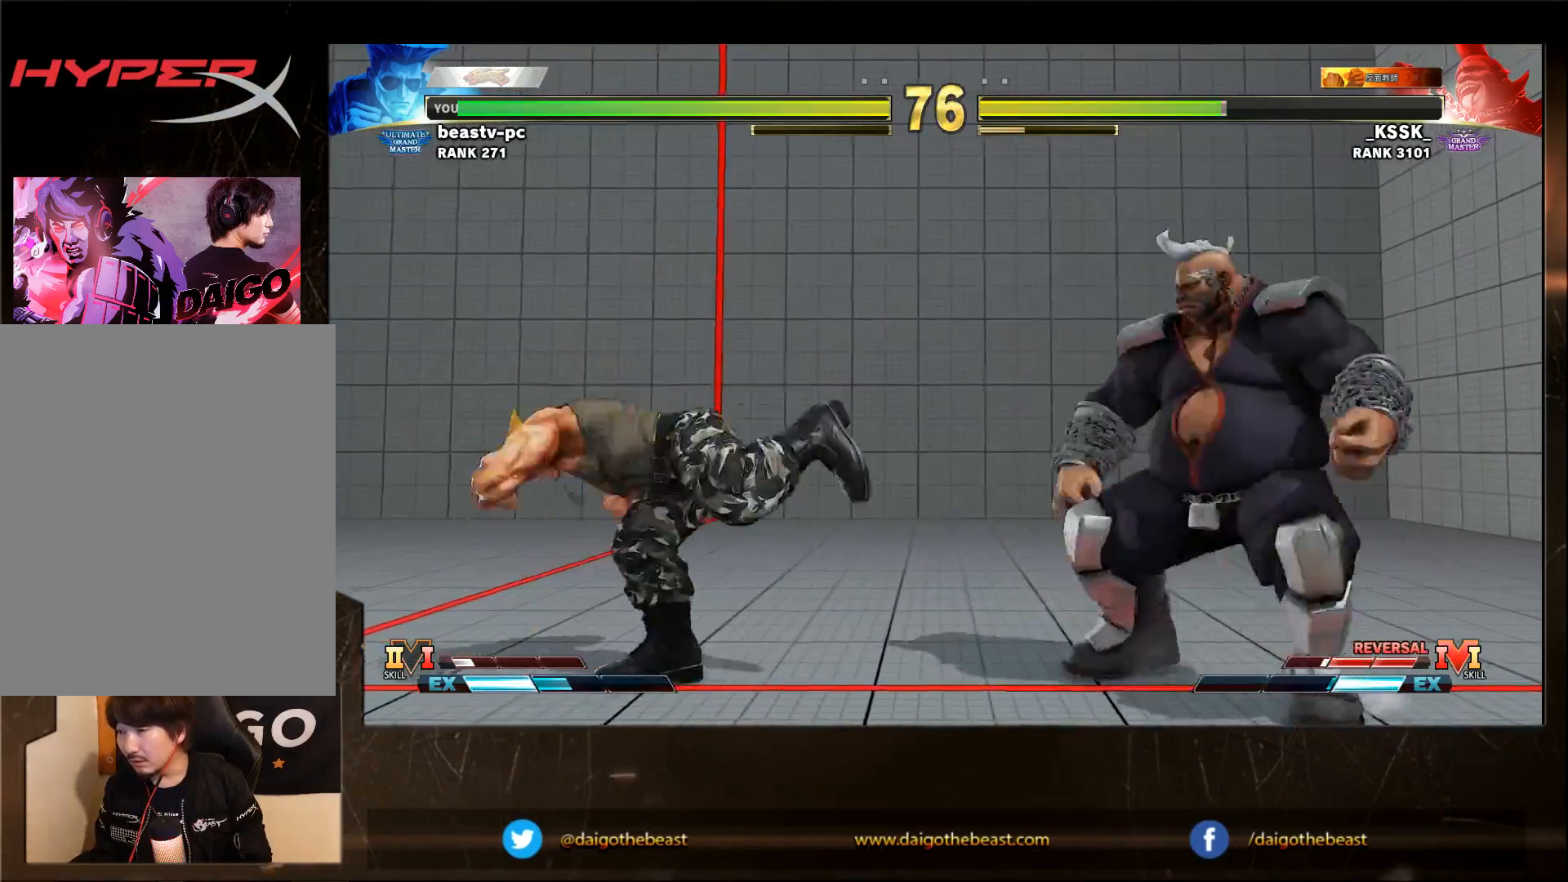
{"dt_ms": 500, "buttons": [], "left_stick": "down-left", "events": []}
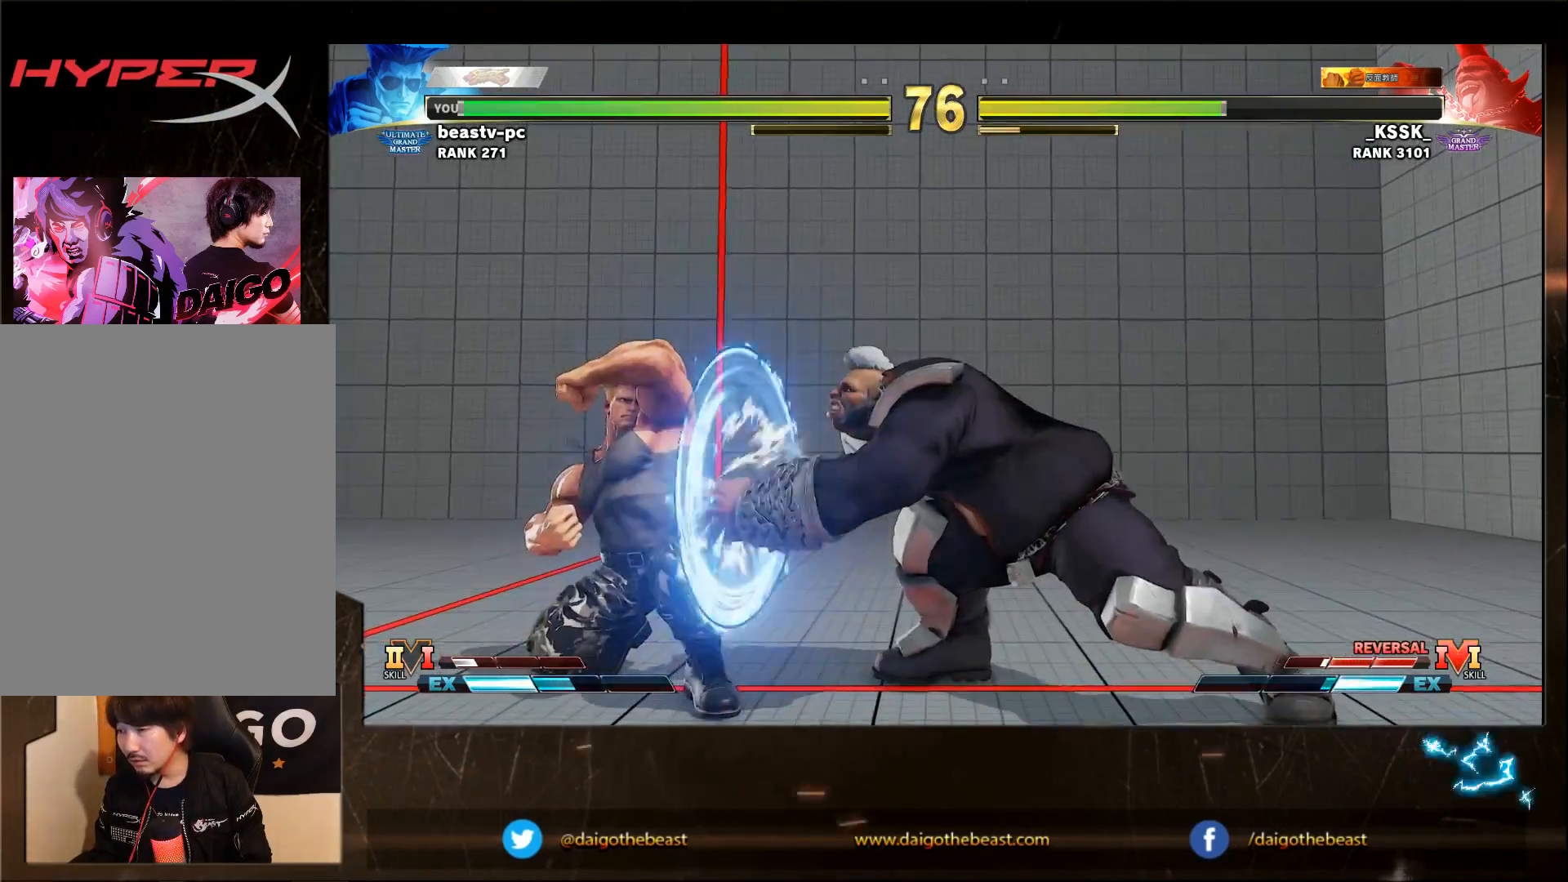
{"dt_ms": 500, "buttons": [], "left_stick": "center", "events": [[350, "left_stick", "right"], [500, "left_stick", "center"]]}
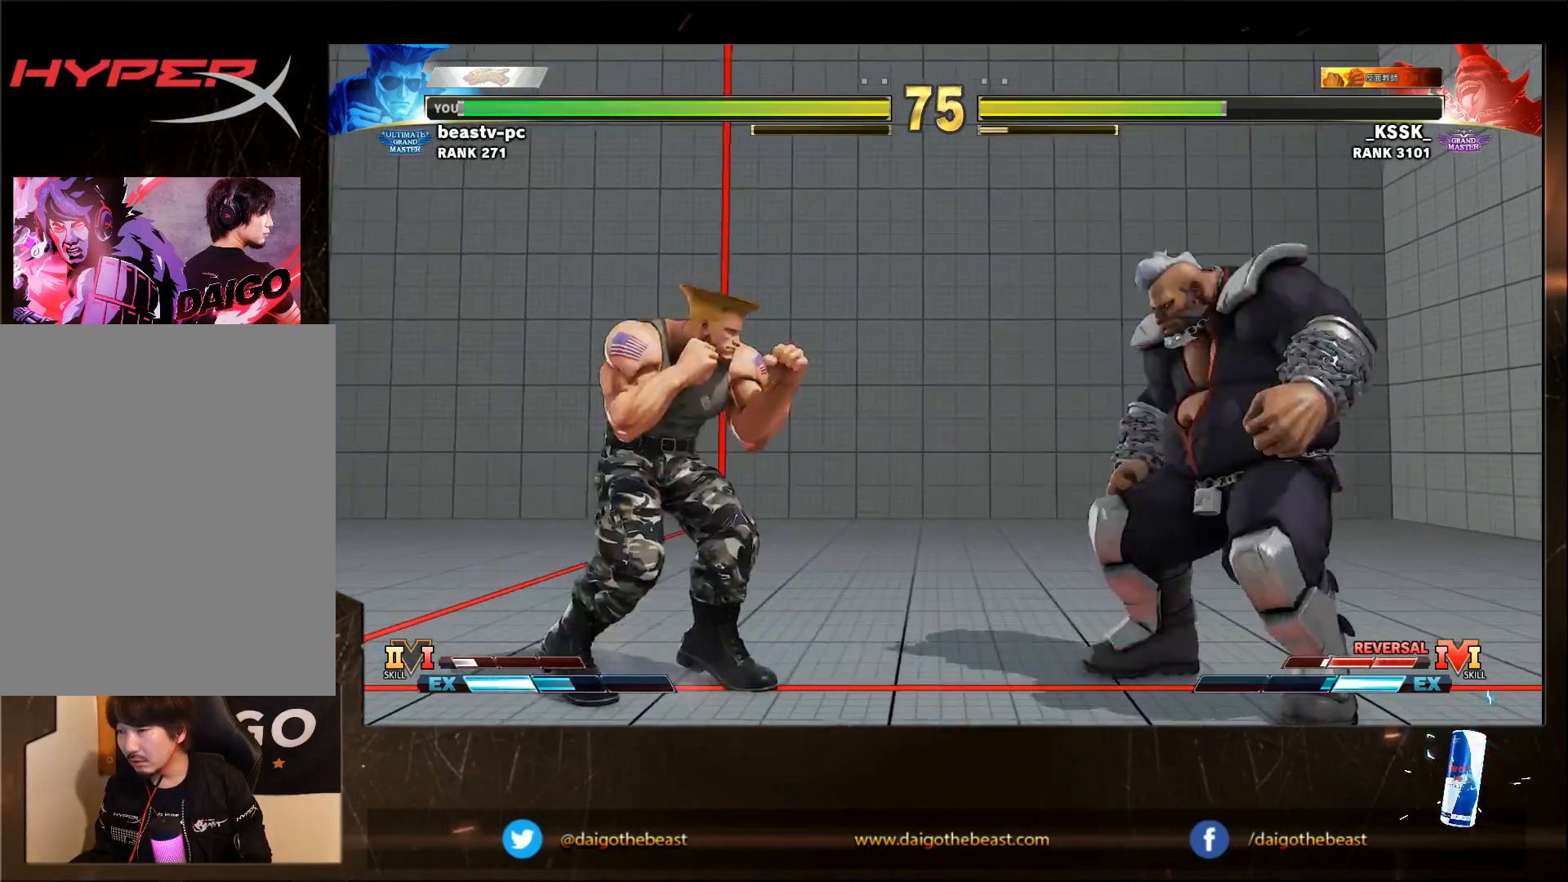
{"dt_ms": 500, "buttons": ["R1"], "left_stick": "down-left", "events": [[50, "CIRCLE", "down"], [50, "left_stick", "down-left"], [83, "CIRCLE", "up"], [500, "R1", "down"]]}
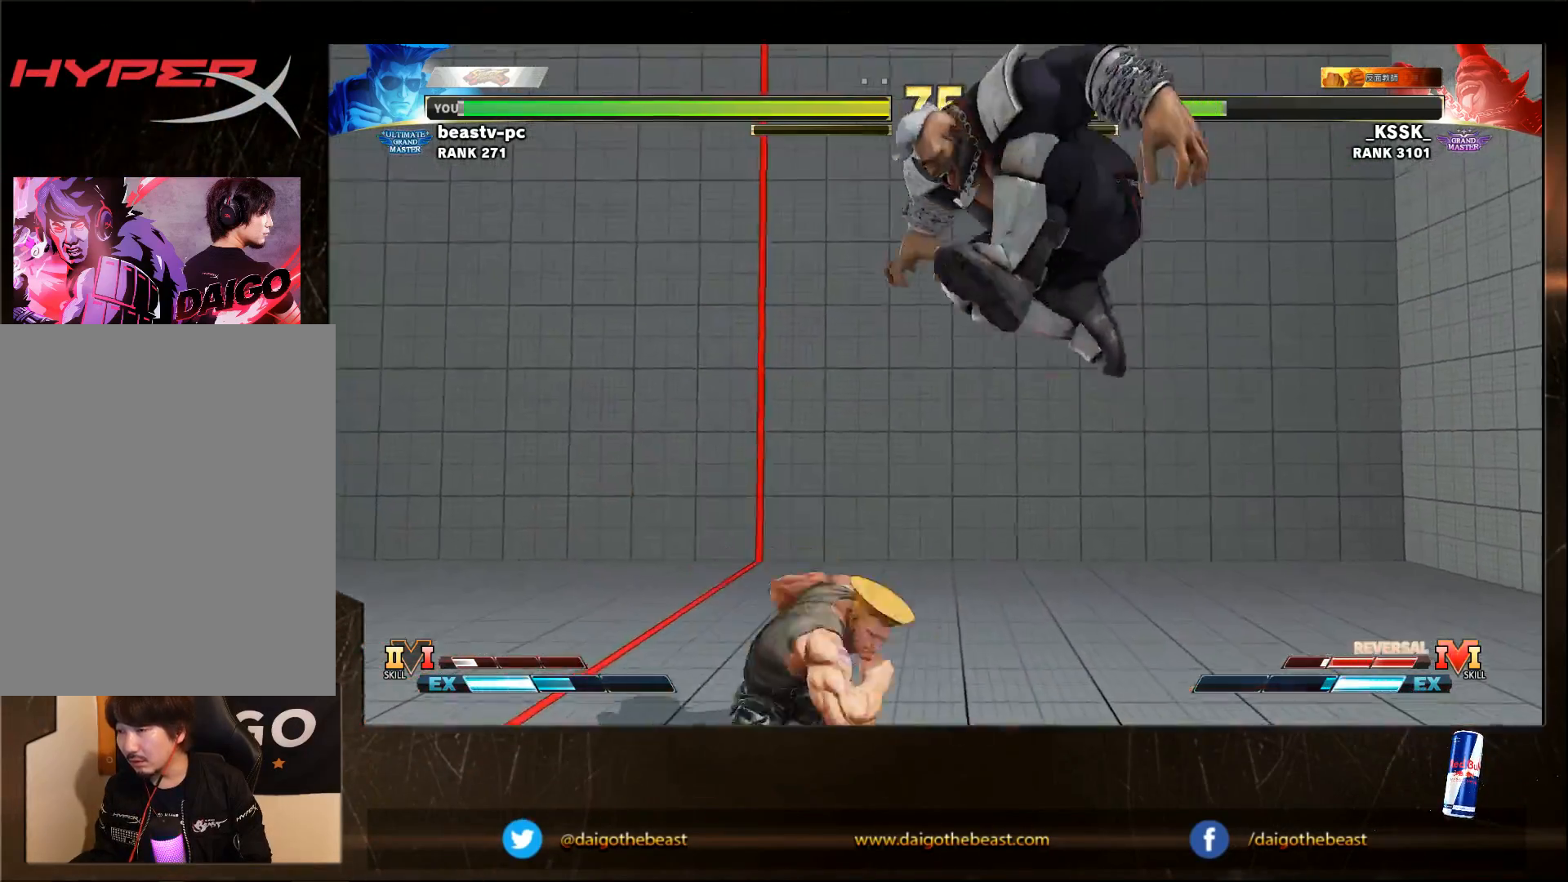
{"dt_ms": 500, "buttons": [], "left_stick": "down-left", "events": [[100, "R1", "up"]]}
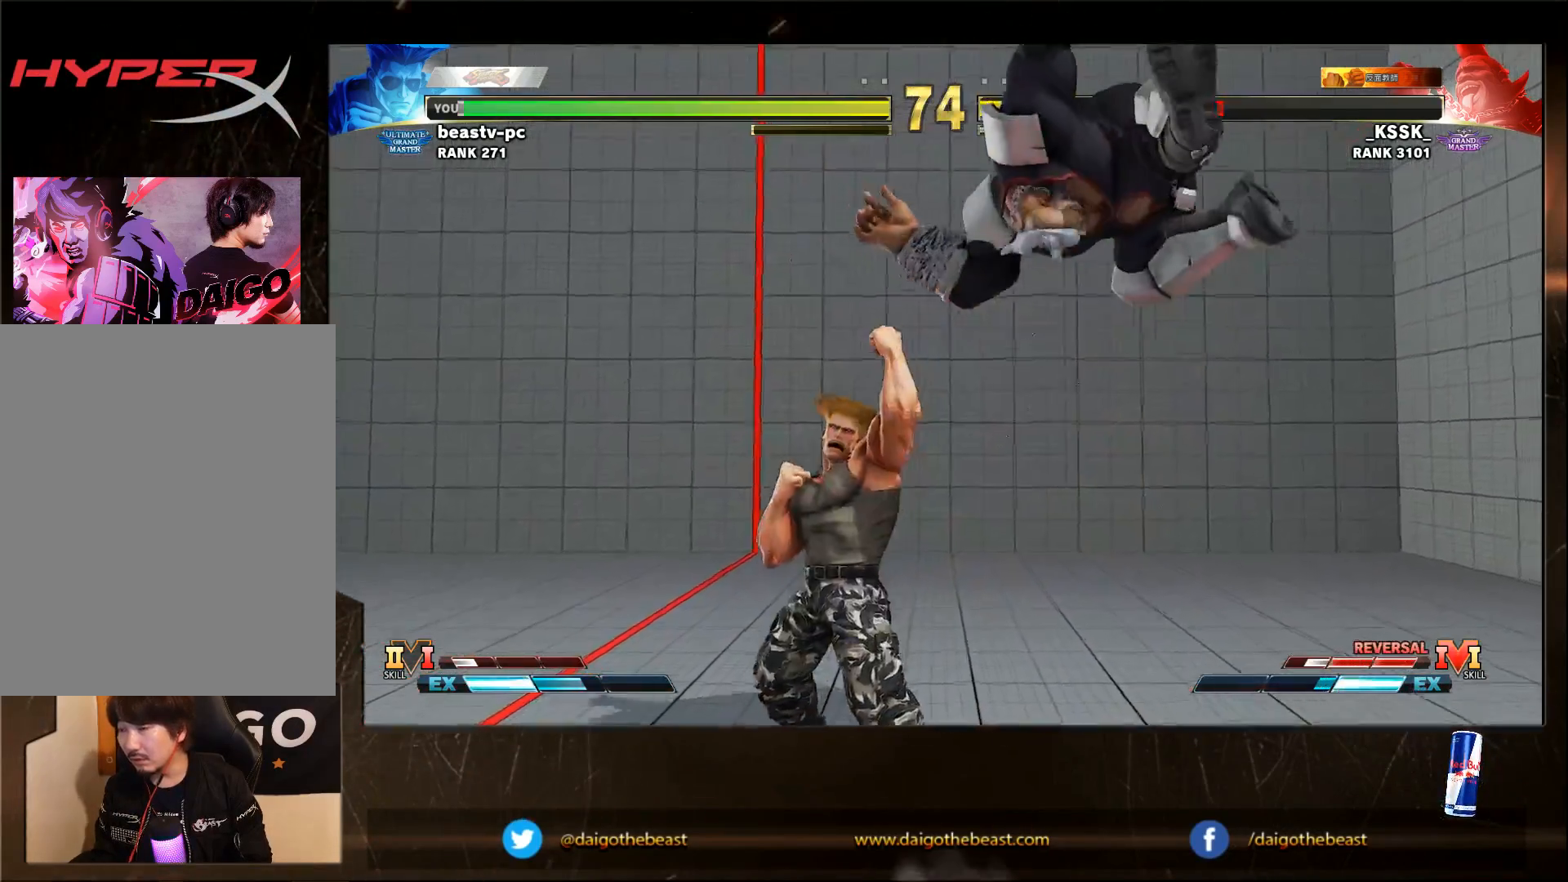
{"dt_ms": 500, "buttons": [], "left_stick": "down-left", "events": [[150, "R1", "down"], [150, "left_stick", "center"], [183, "R1", "up"], [300, "left_stick", "down-left"]]}
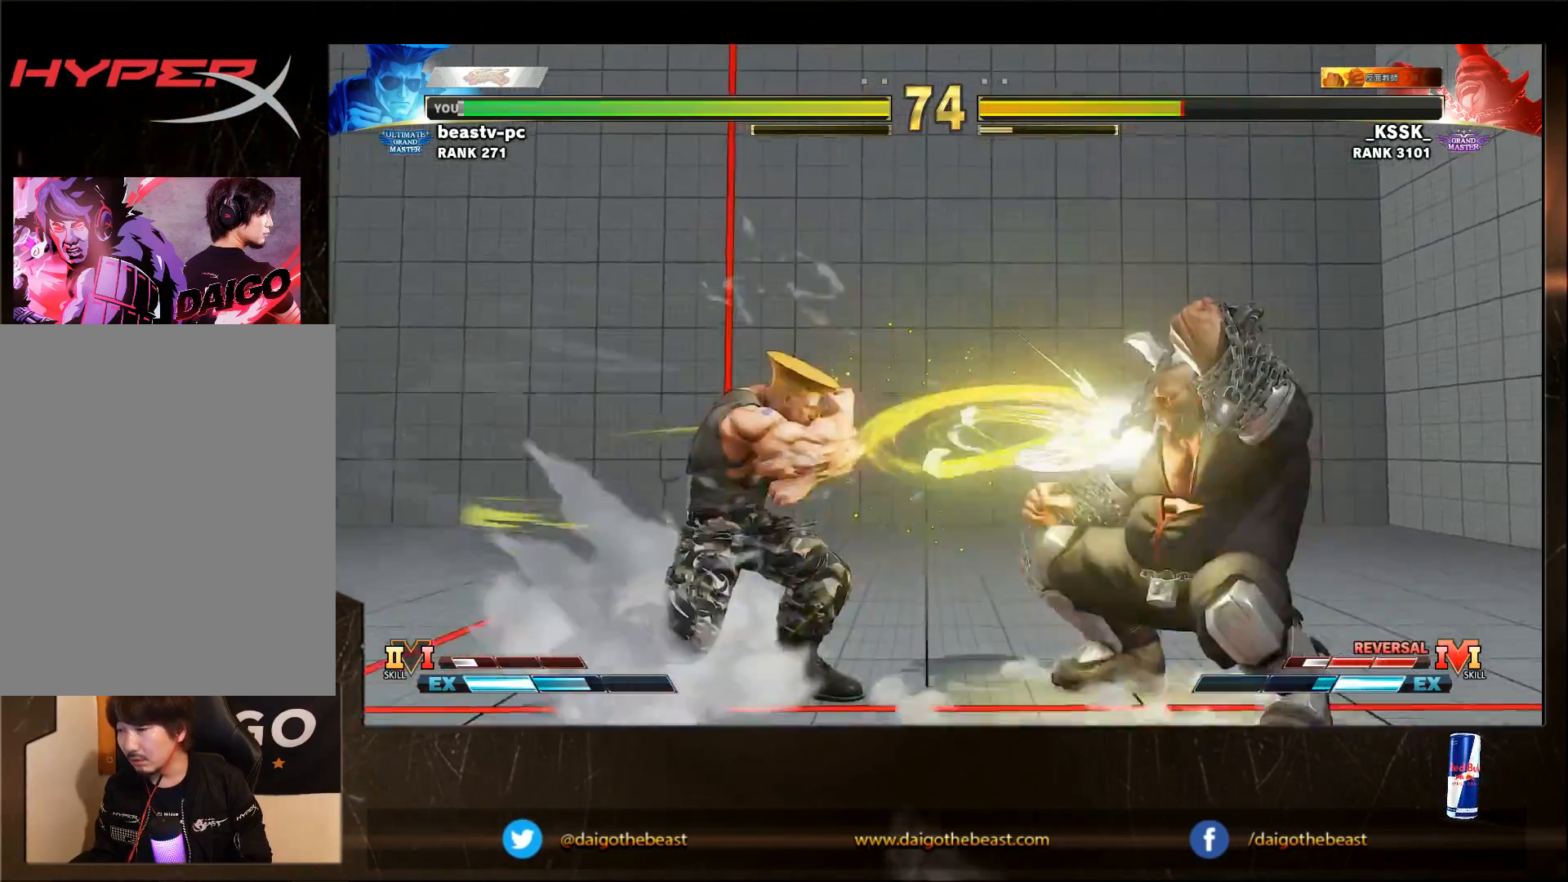
{"dt_ms": 500, "buttons": [], "left_stick": "center", "events": [[450, "left_stick", "center"]]}
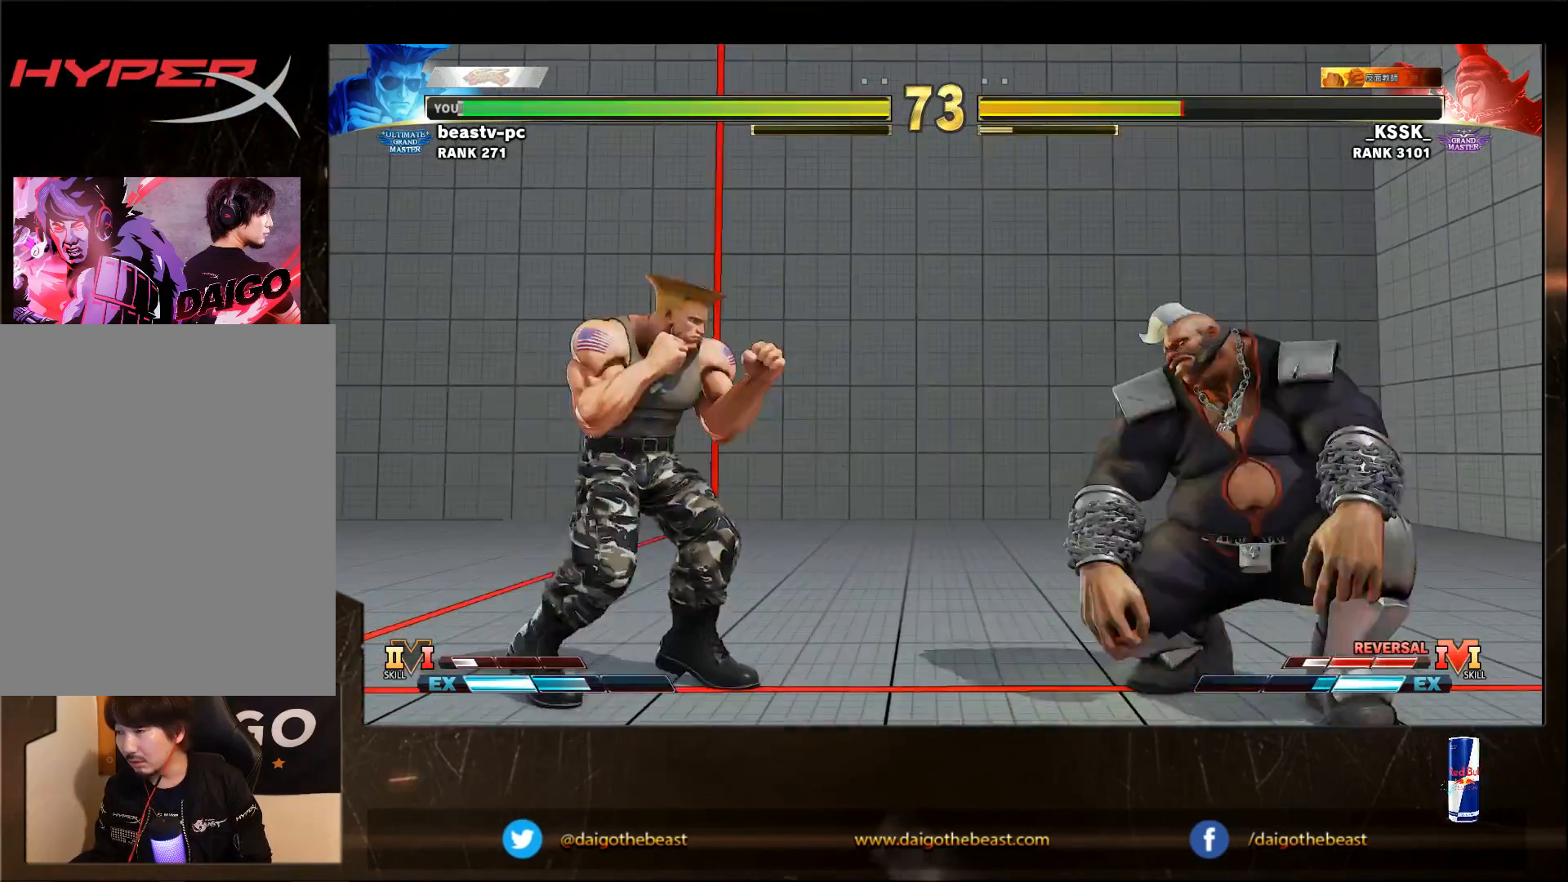
{"dt_ms": 500, "buttons": [], "left_stick": "down-left", "events": [[50, "CIRCLE", "down"], [50, "left_stick", "down-left"], [83, "CIRCLE", "up"]]}
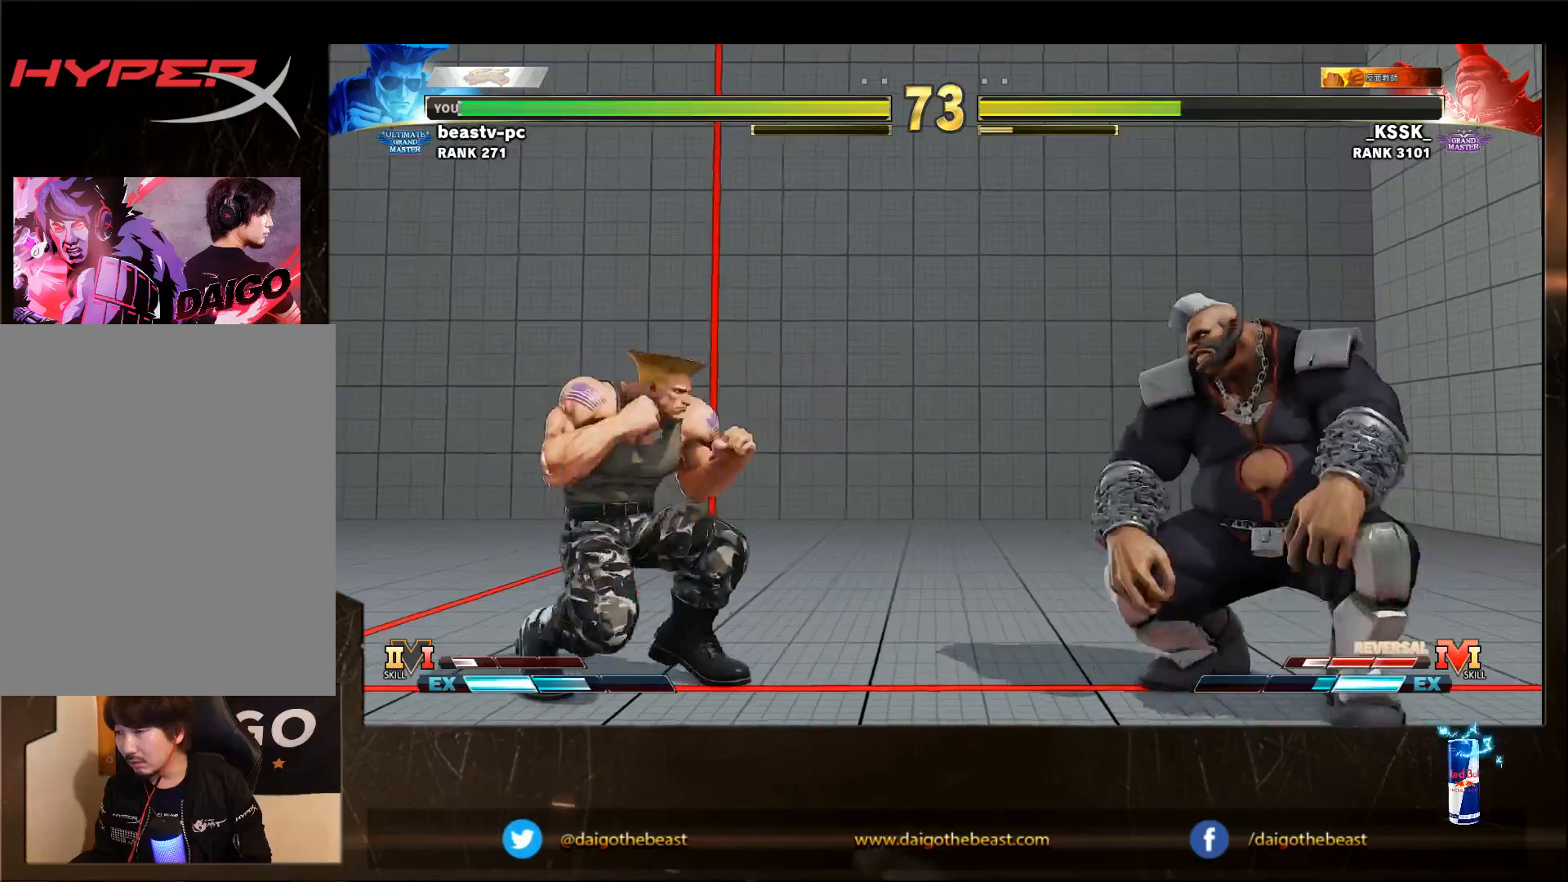
{"dt_ms": 500, "buttons": ["R1"], "left_stick": "down", "events": [[383, "left_stick", "right"], [483, "R1", "down"], [483, "left_stick", "down"]]}
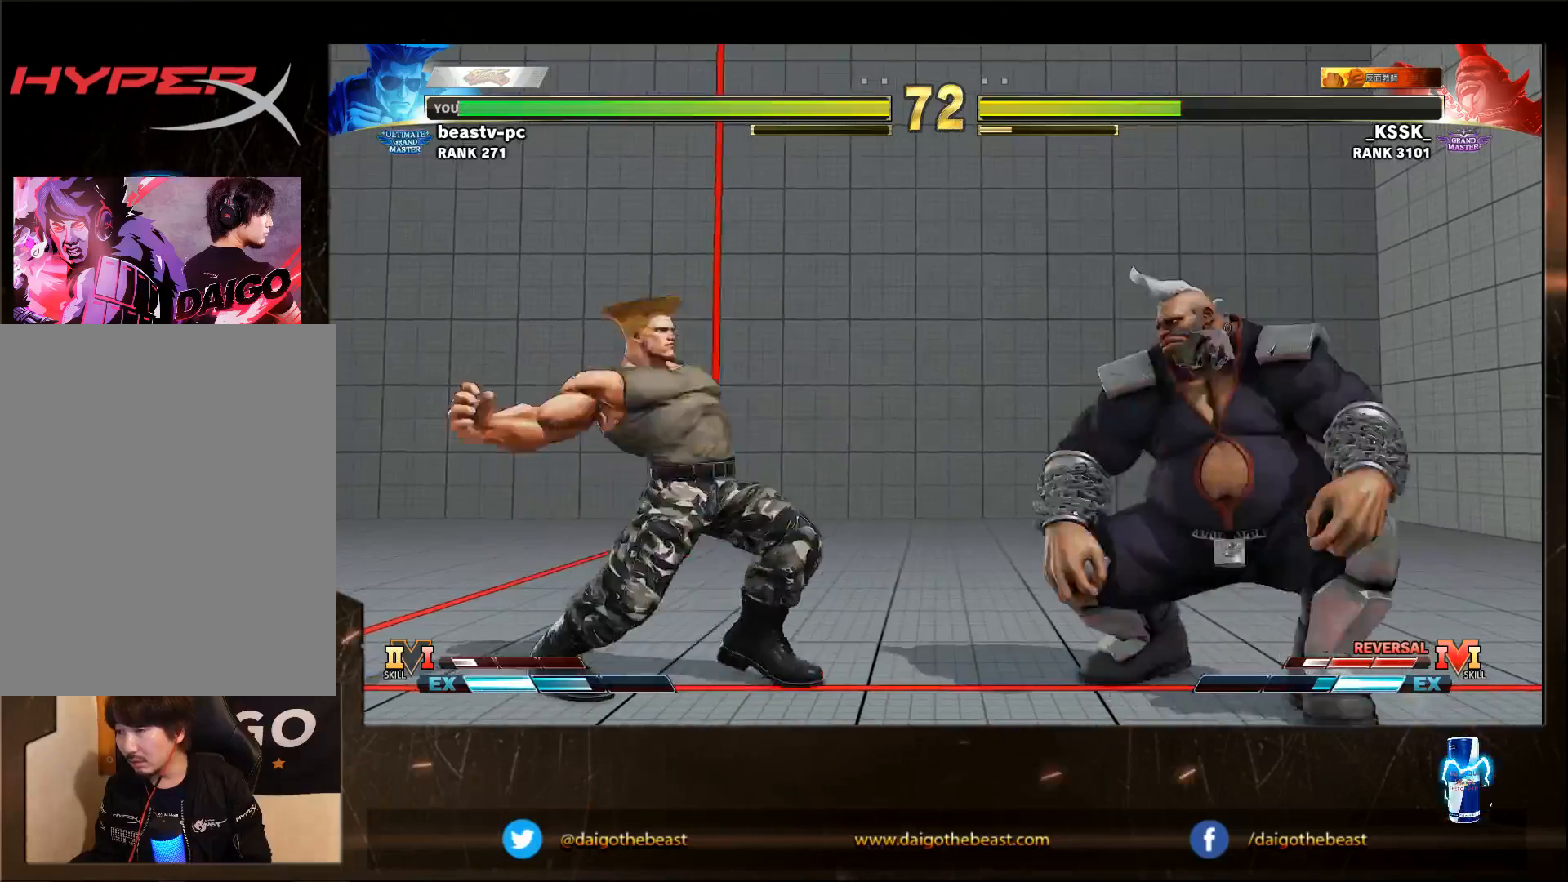
{"dt_ms": 500, "buttons": [], "left_stick": "down-left", "events": [[50, "R1", "up"], [50, "left_stick", "down-left"]]}